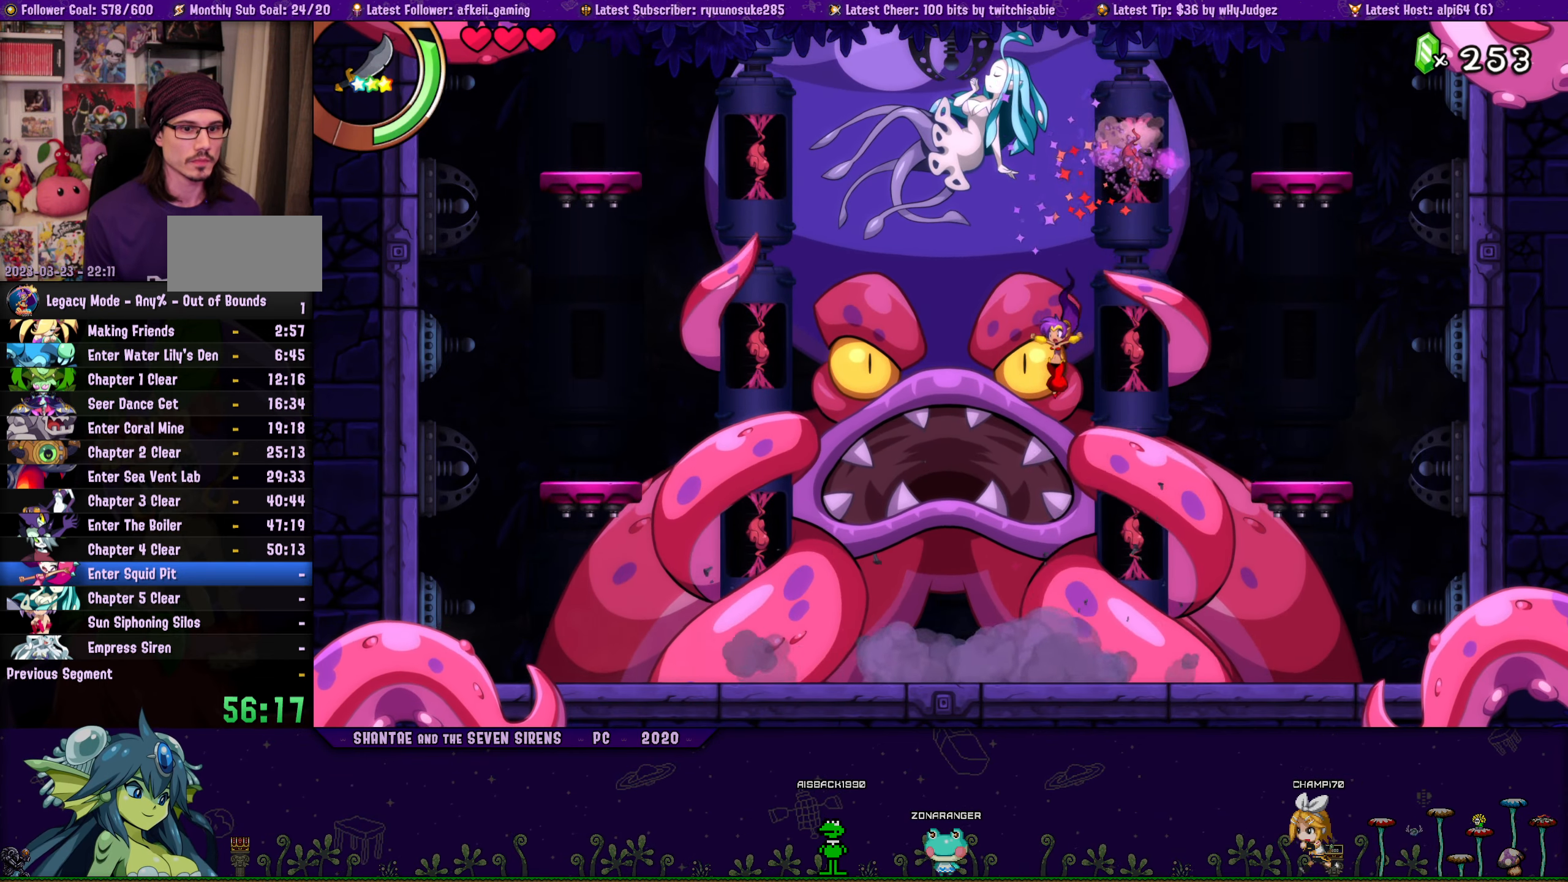
Gameplay with a controller (PlayStation layout); each line is a JSON object with the inputs held at the frame after it. "button_events" lists button changes between this image and that frame as [ms after this image, input, new state], when the widget could be followed in between (sticks are given only as held states). Not read: L3 R3 TOUCHPAD left_stick right_stick.
{"buttons": ["DPAD_LEFT"], "button_events": [[134, "DPAD_LEFT", "down"], [267, "DPAD_LEFT", "up"], [467, "DPAD_LEFT", "down"]]}
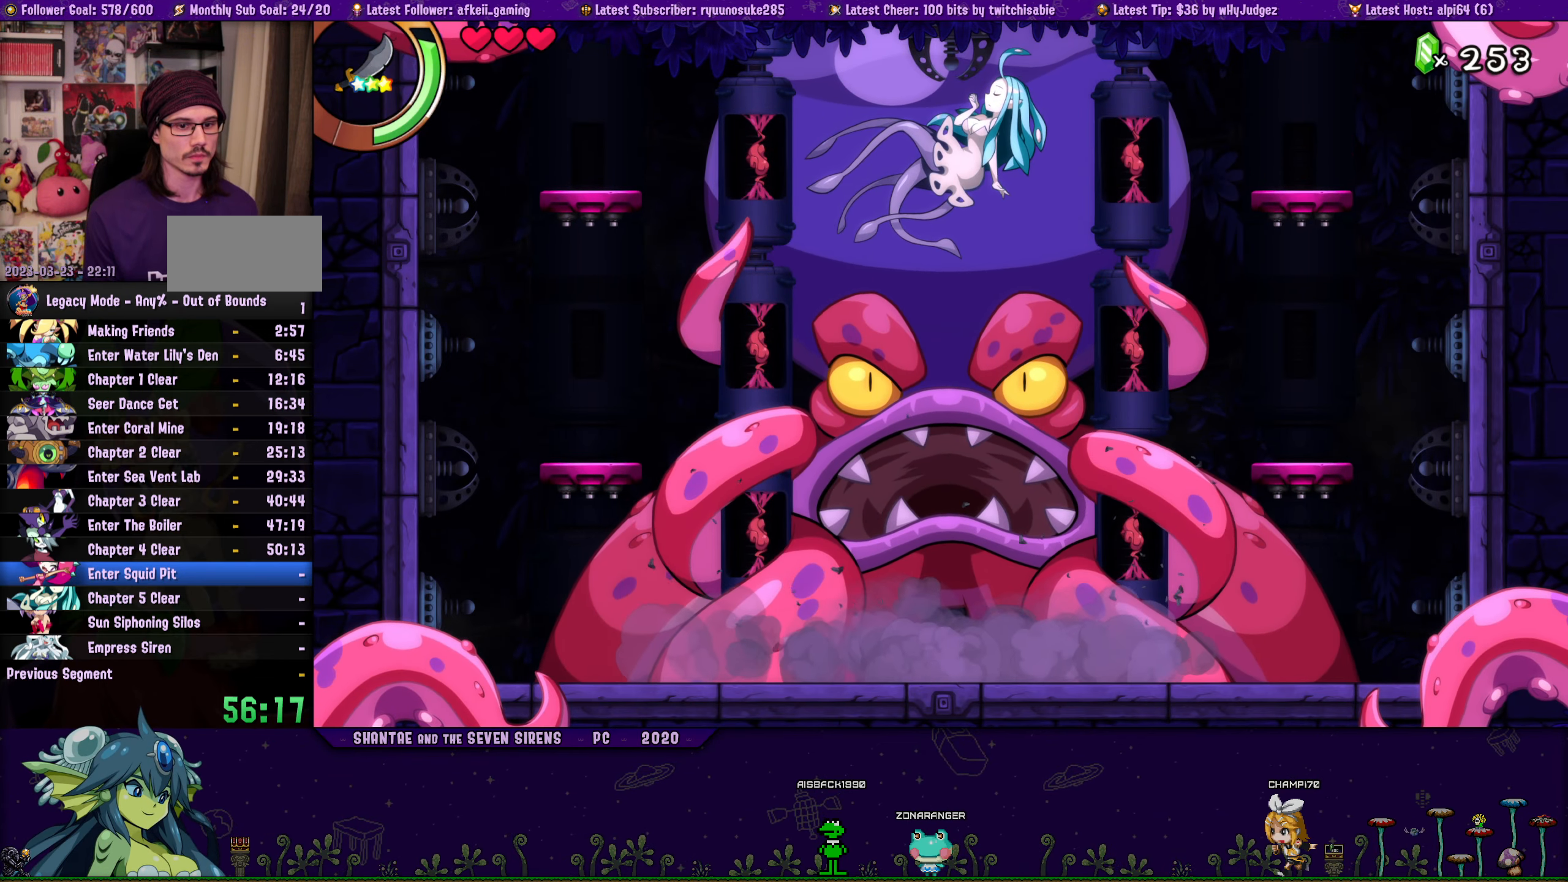
{"buttons": ["DPAD_LEFT"], "button_events": [[84, "DPAD_LEFT", "up"], [484, "DPAD_LEFT", "down"]]}
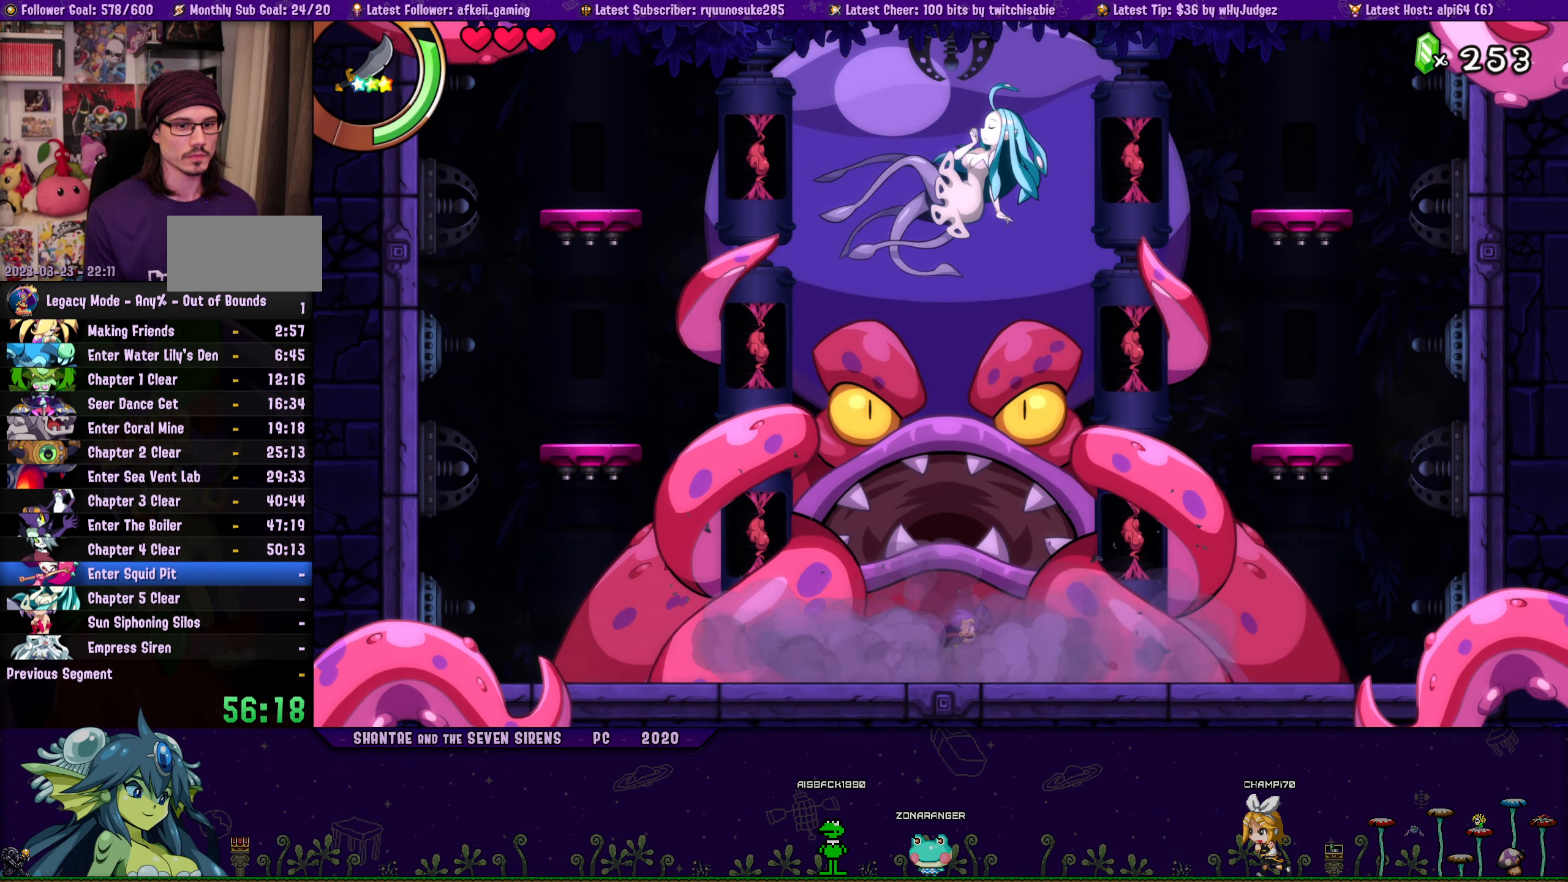
{"buttons": [], "button_events": [[50, "DPAD_LEFT", "up"], [417, "DPAD_RIGHT", "down"], [500, "DPAD_RIGHT", "up"]]}
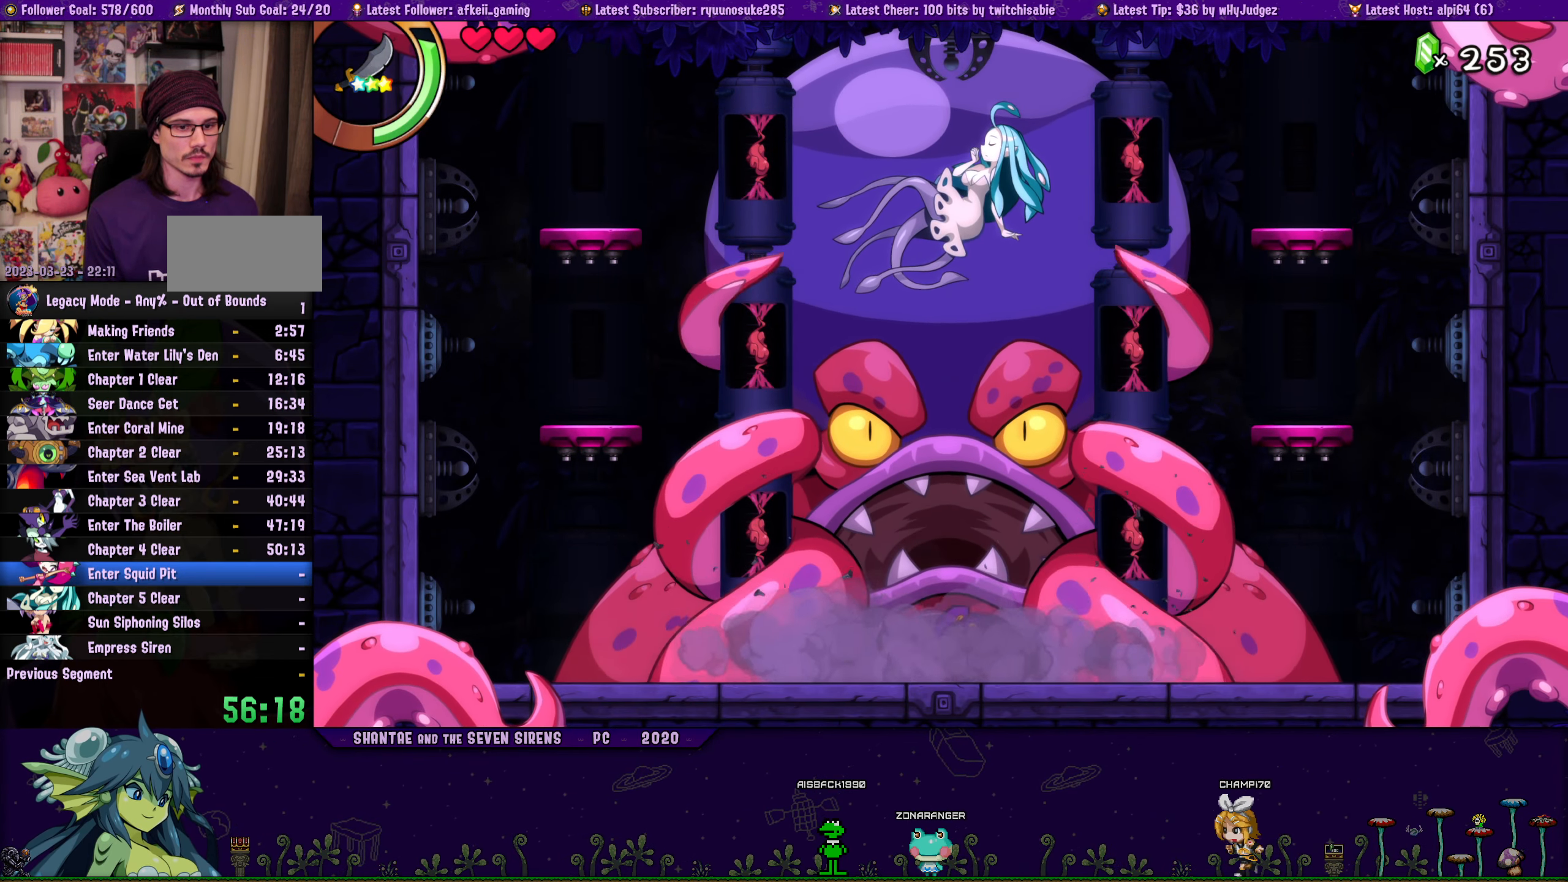
{"buttons": ["CIRCLE"], "button_events": [[84, "DPAD_LEFT", "down"], [150, "DPAD_LEFT", "up"], [417, "CIRCLE", "down"]]}
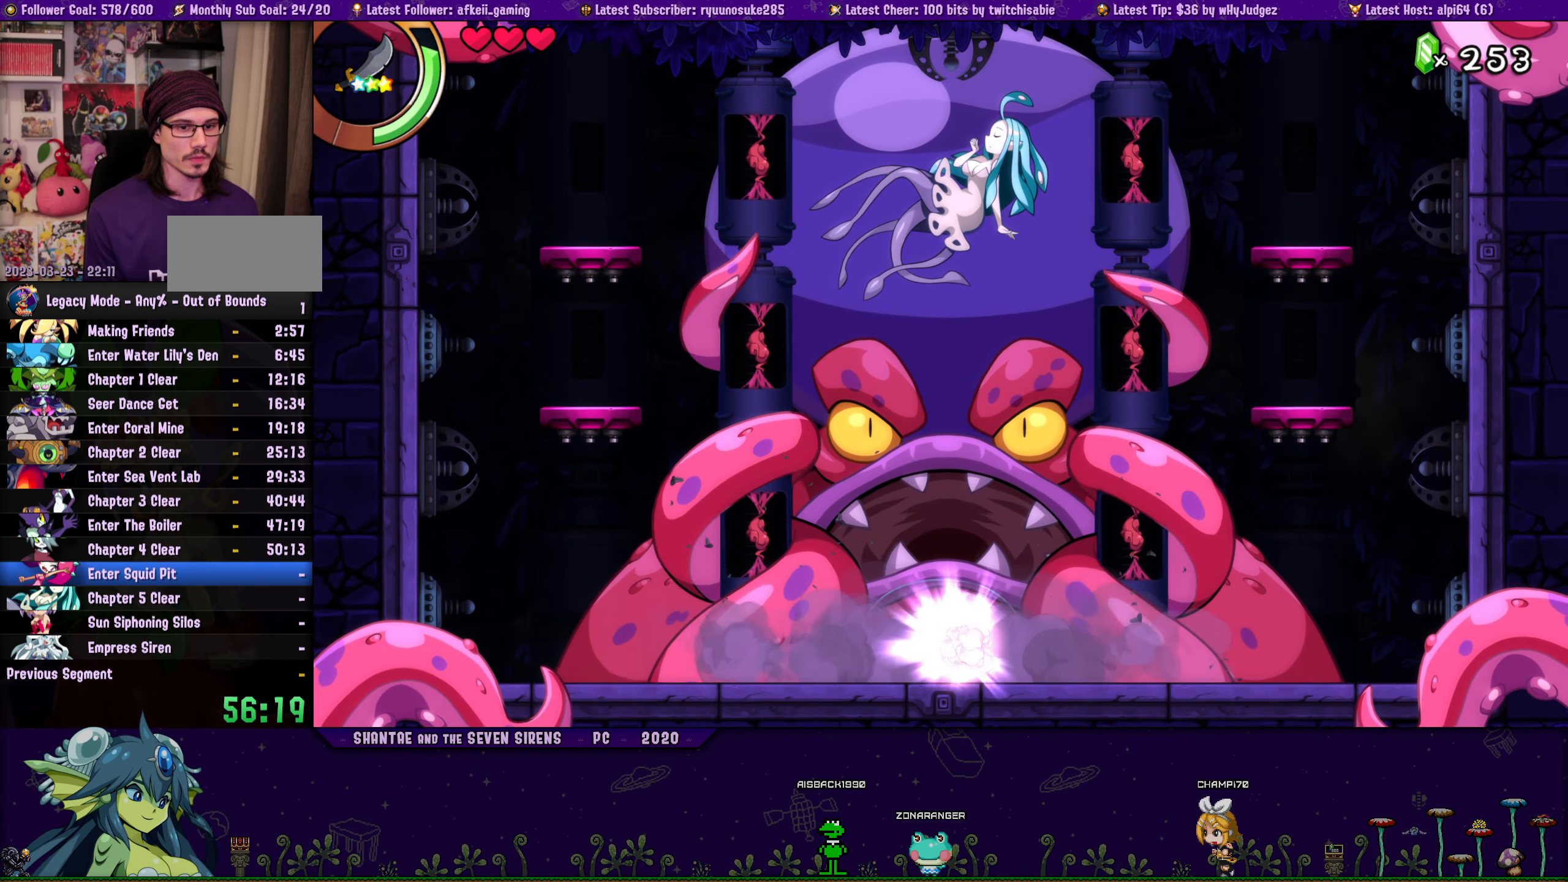
{"buttons": ["DPAD_DOWN"], "button_events": [[50, "CIRCLE", "up"], [117, "SQUARE", "down"], [200, "SQUARE", "up"], [234, "DPAD_DOWN", "down"], [267, "SQUARE", "down"], [333, "SQUARE", "up"], [400, "SQUARE", "down"], [466, "SQUARE", "up"]]}
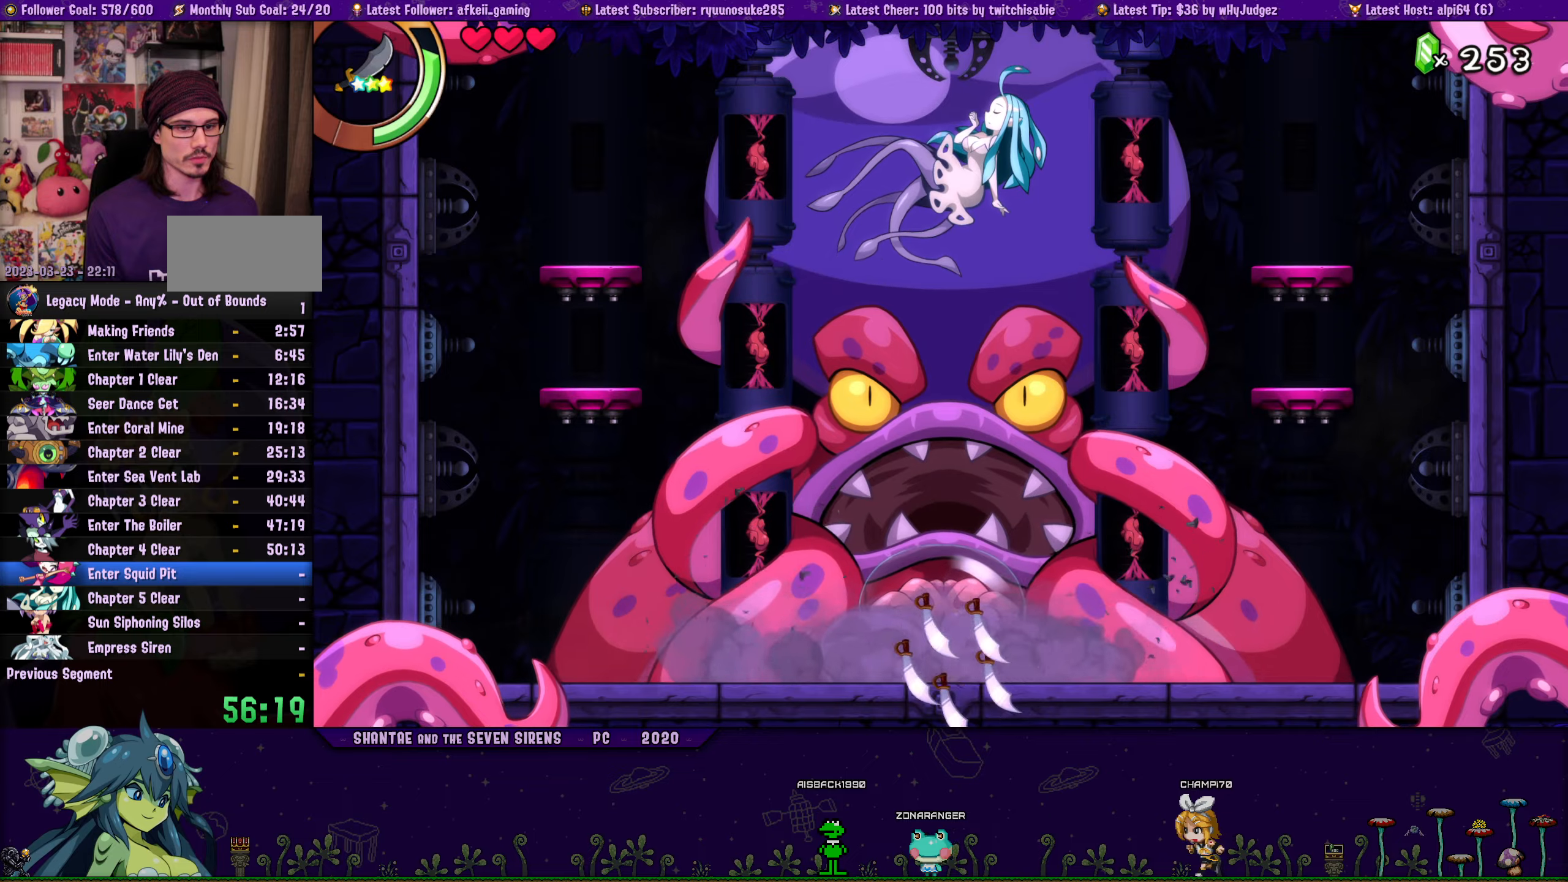
{"buttons": ["SQUARE", "DPAD_DOWN"], "button_events": [[33, "SQUARE", "down"], [100, "SQUARE", "up"], [183, "SQUARE", "down"], [250, "SQUARE", "up"], [316, "SQUARE", "down"], [383, "SQUARE", "up"], [450, "SQUARE", "down"]]}
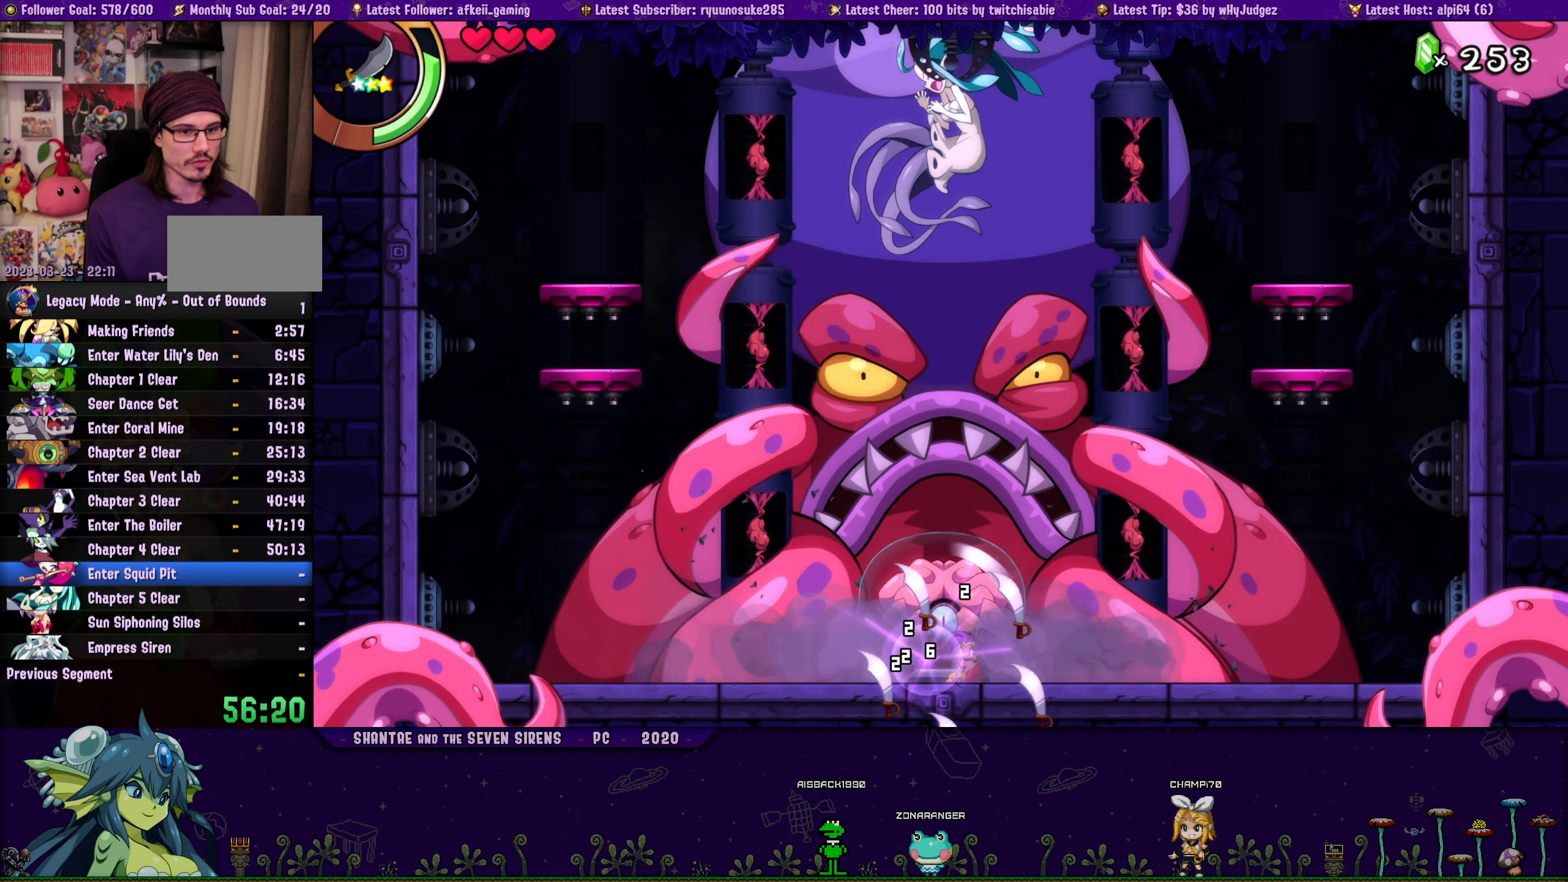
{"buttons": ["SQUARE", "DPAD_DOWN"], "button_events": [[16, "SQUARE", "up"], [100, "SQUARE", "down"], [150, "SQUARE", "up"], [216, "SQUARE", "down"], [300, "SQUARE", "up"], [366, "SQUARE", "down"], [433, "SQUARE", "up"], [500, "SQUARE", "down"]]}
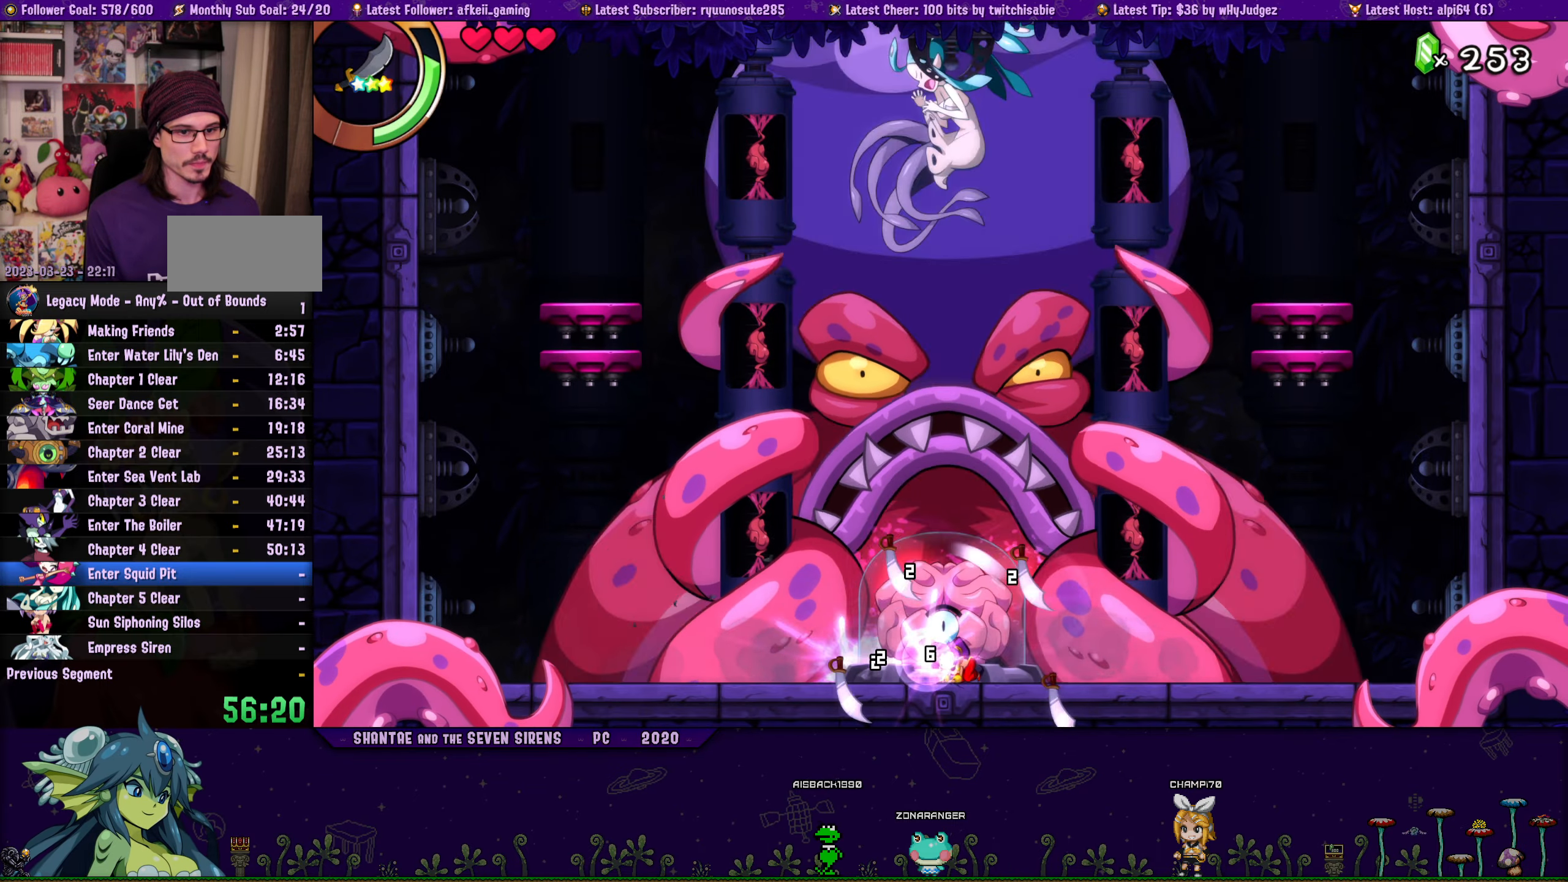
{"buttons": ["DPAD_DOWN"], "button_events": [[66, "SQUARE", "up"], [133, "SQUARE", "down"], [200, "SQUARE", "up"], [266, "SQUARE", "down"], [333, "SQUARE", "up"], [400, "SQUARE", "down"], [466, "SQUARE", "up"]]}
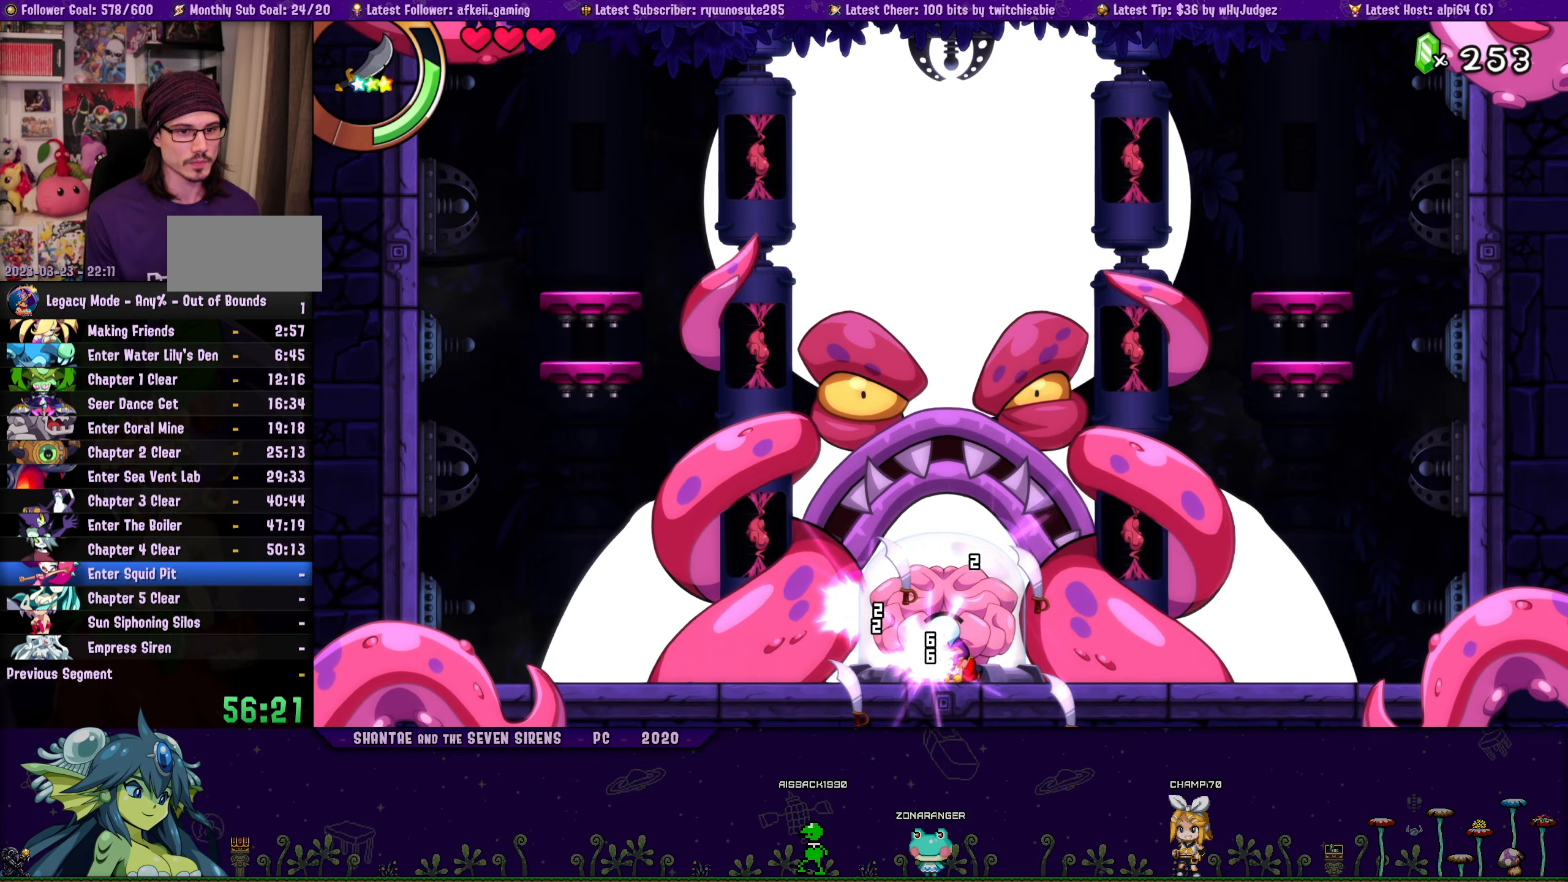
{"buttons": ["SQUARE", "DPAD_DOWN"], "button_events": [[33, "SQUARE", "down"], [100, "SQUARE", "up"], [166, "SQUARE", "down"], [233, "SQUARE", "up"], [300, "SQUARE", "down"], [366, "SQUARE", "up"], [433, "SQUARE", "down"]]}
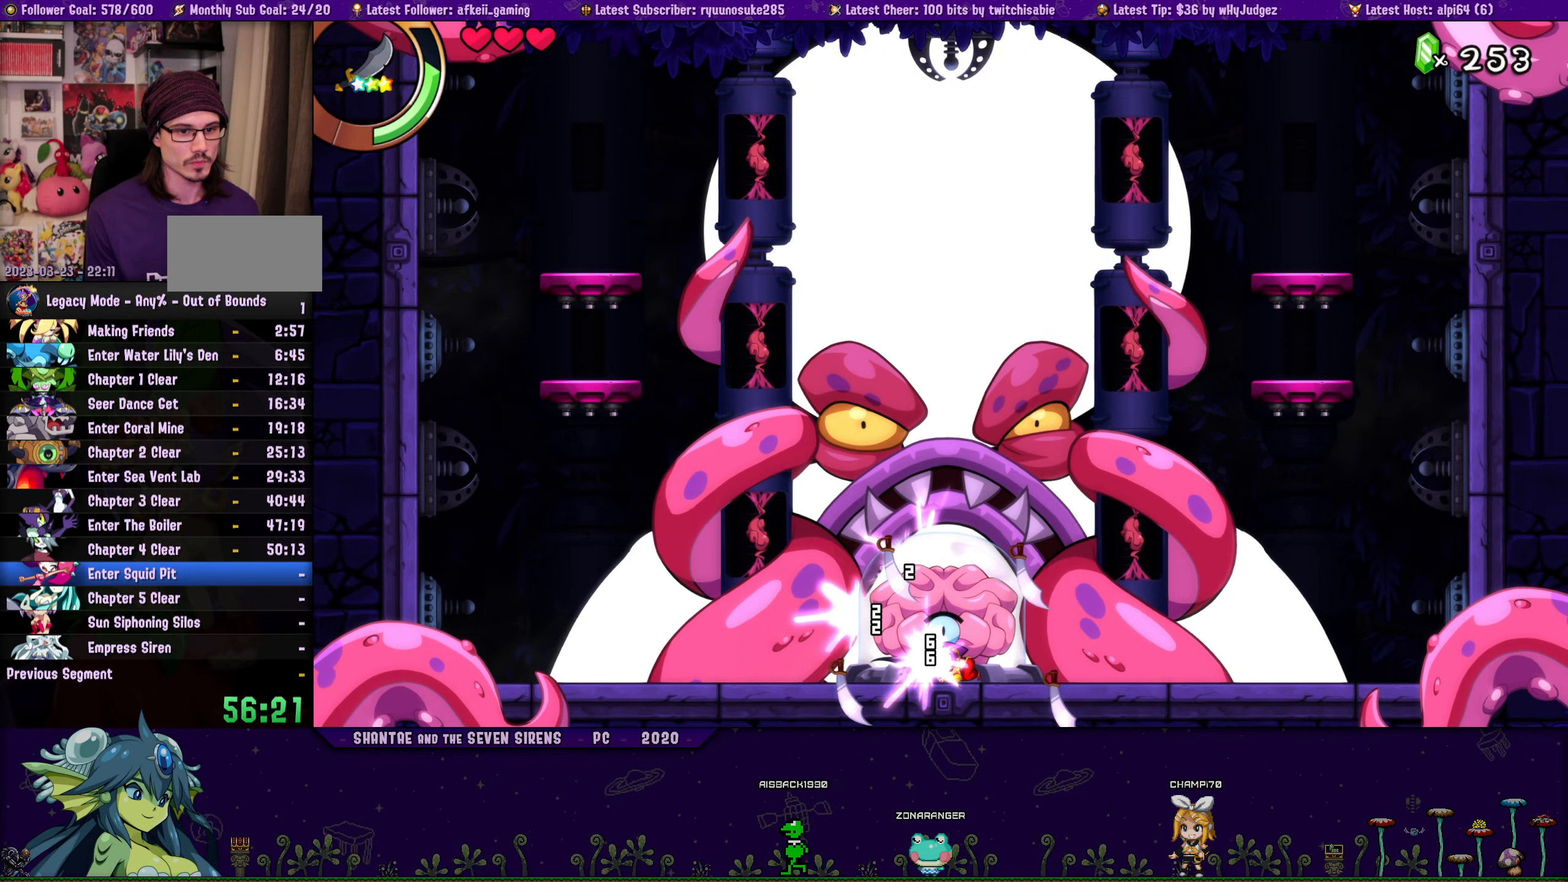
{"buttons": ["SQUARE", "DPAD_DOWN"], "button_events": [[133, "SQUARE", "up"], [200, "SQUARE", "down"], [266, "SQUARE", "up"], [333, "SQUARE", "down"], [400, "SQUARE", "up"], [466, "SQUARE", "down"]]}
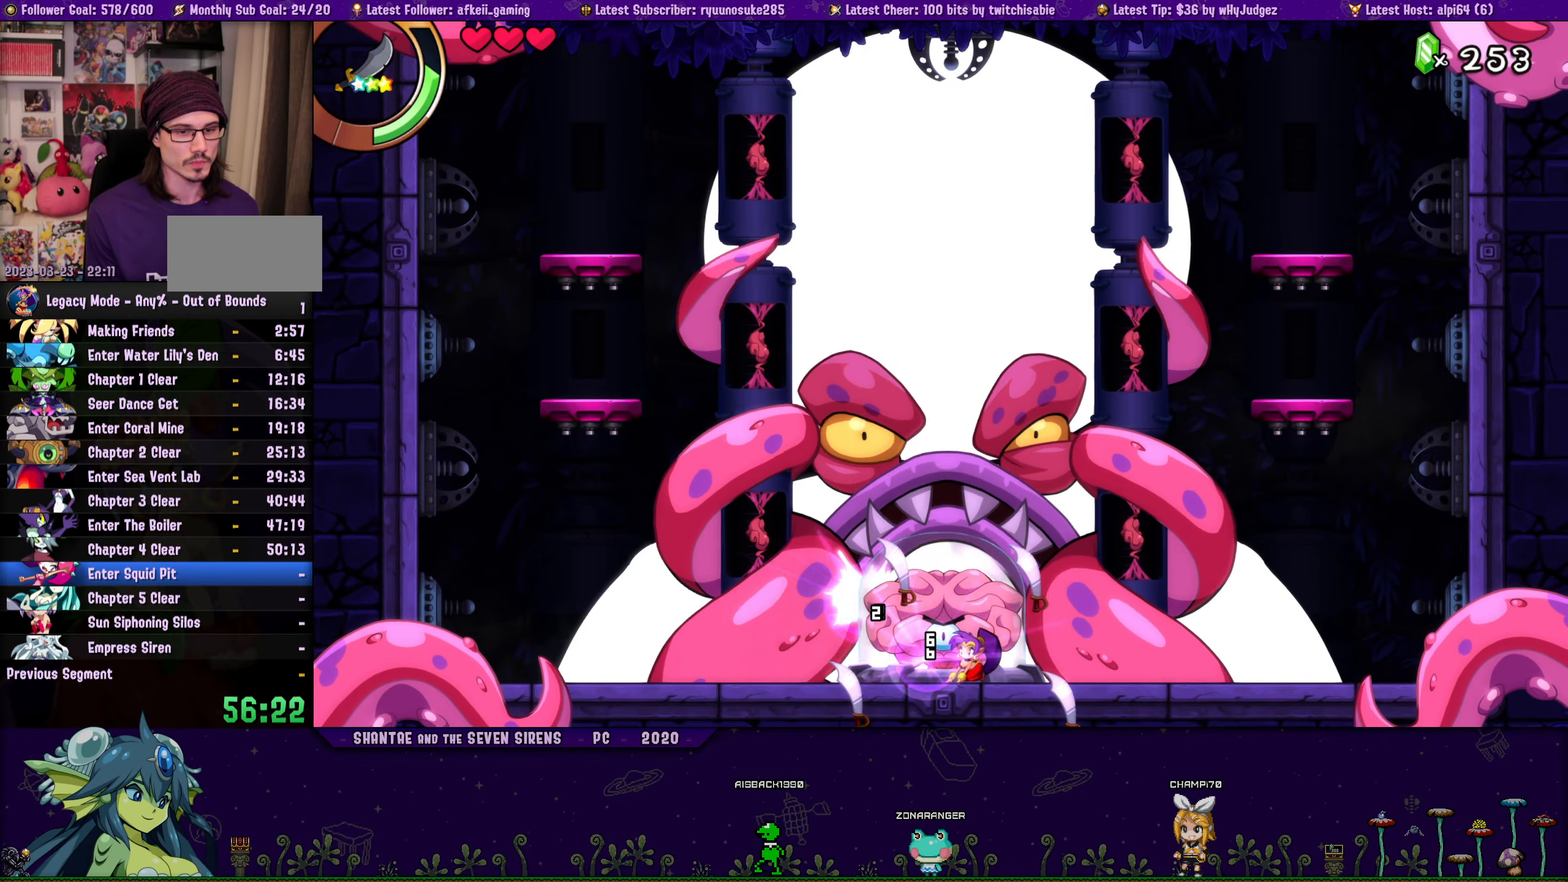
{"buttons": ["DPAD_DOWN"], "button_events": [[33, "SQUARE", "up"], [100, "SQUARE", "down"], [166, "SQUARE", "up"], [233, "SQUARE", "down"], [316, "SQUARE", "up"], [366, "SQUARE", "down"], [450, "SQUARE", "up"]]}
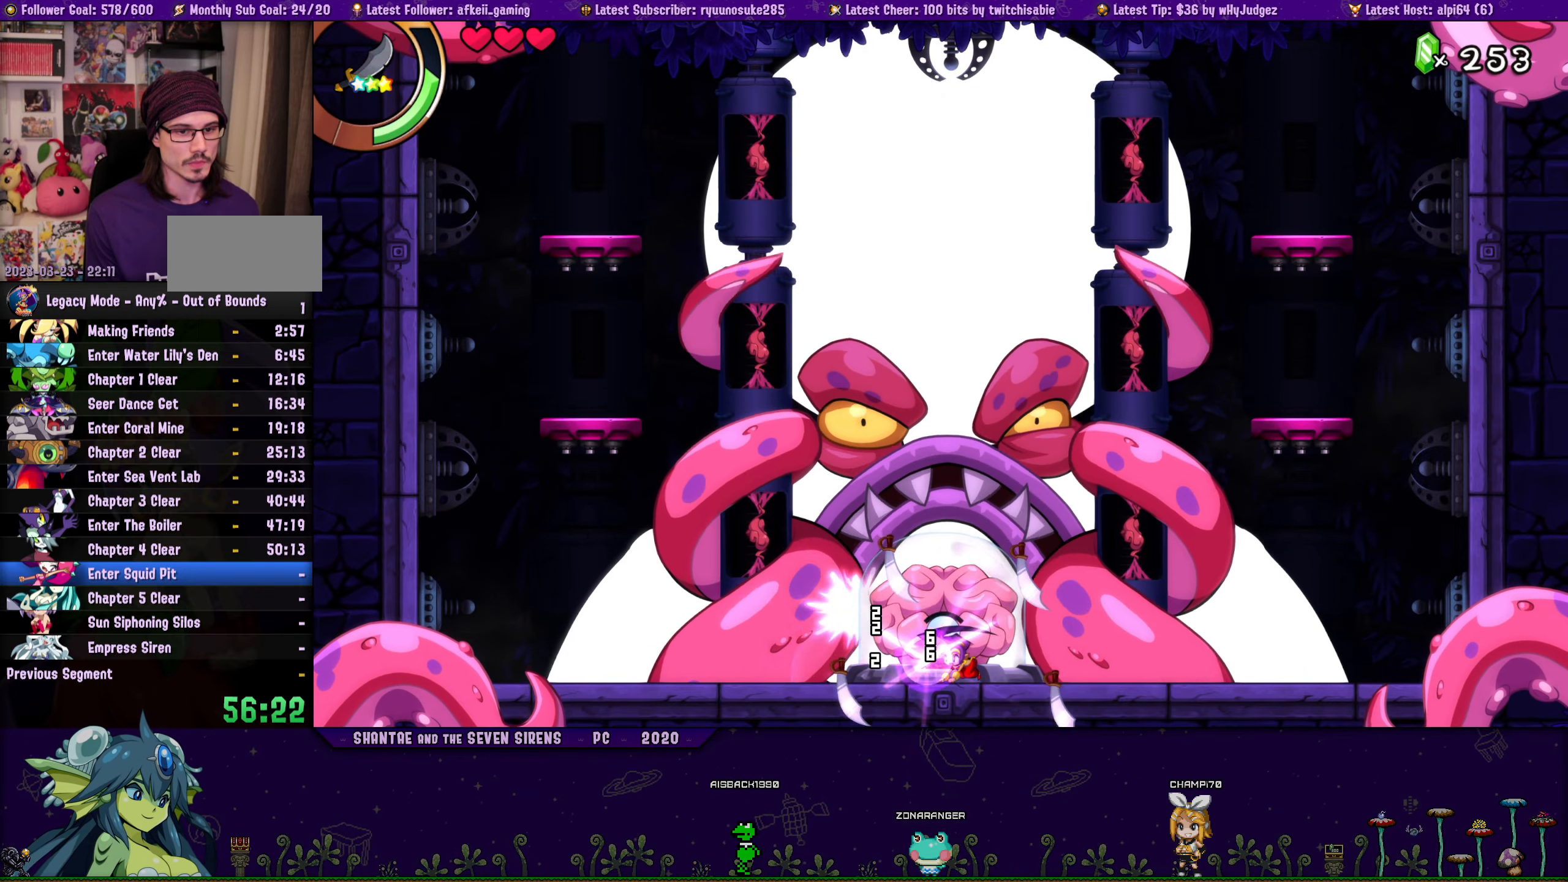
{"buttons": ["DPAD_DOWN"], "button_events": [[16, "SQUARE", "down"], [83, "SQUARE", "up"], [150, "SQUARE", "down"], [216, "SQUARE", "up"], [283, "SQUARE", "down"], [366, "SQUARE", "up"], [450, "SQUARE", "down"], [500, "SQUARE", "up"]]}
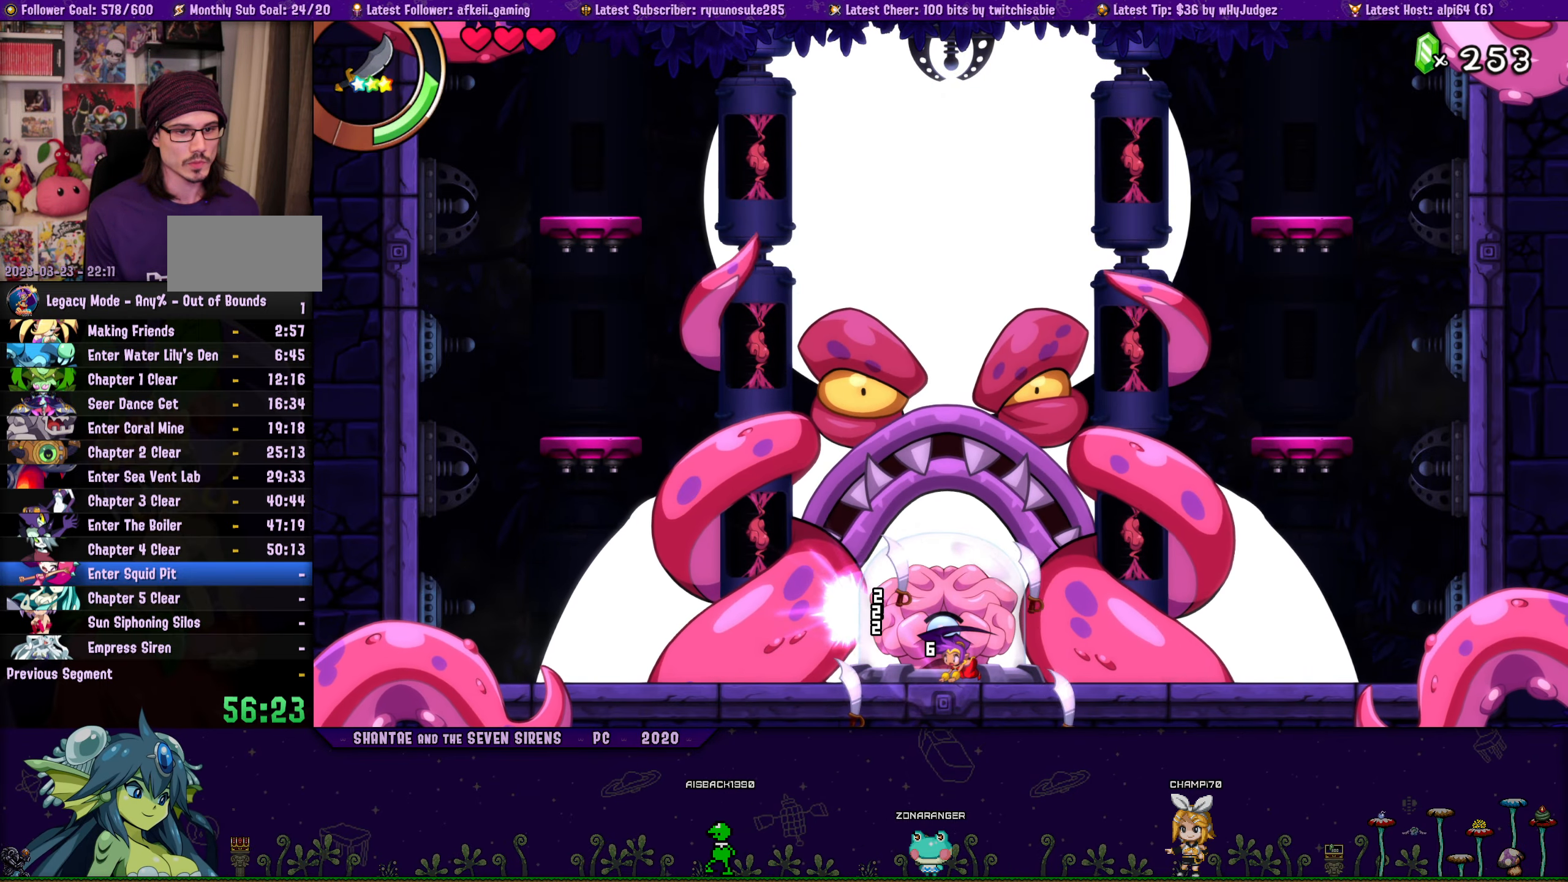
{"buttons": ["SQUARE", "DPAD_DOWN"], "button_events": [[83, "SQUARE", "down"], [133, "SQUARE", "up"], [233, "SQUARE", "down"], [283, "SQUARE", "up"], [366, "SQUARE", "down"], [433, "SQUARE", "up"], [500, "SQUARE", "down"]]}
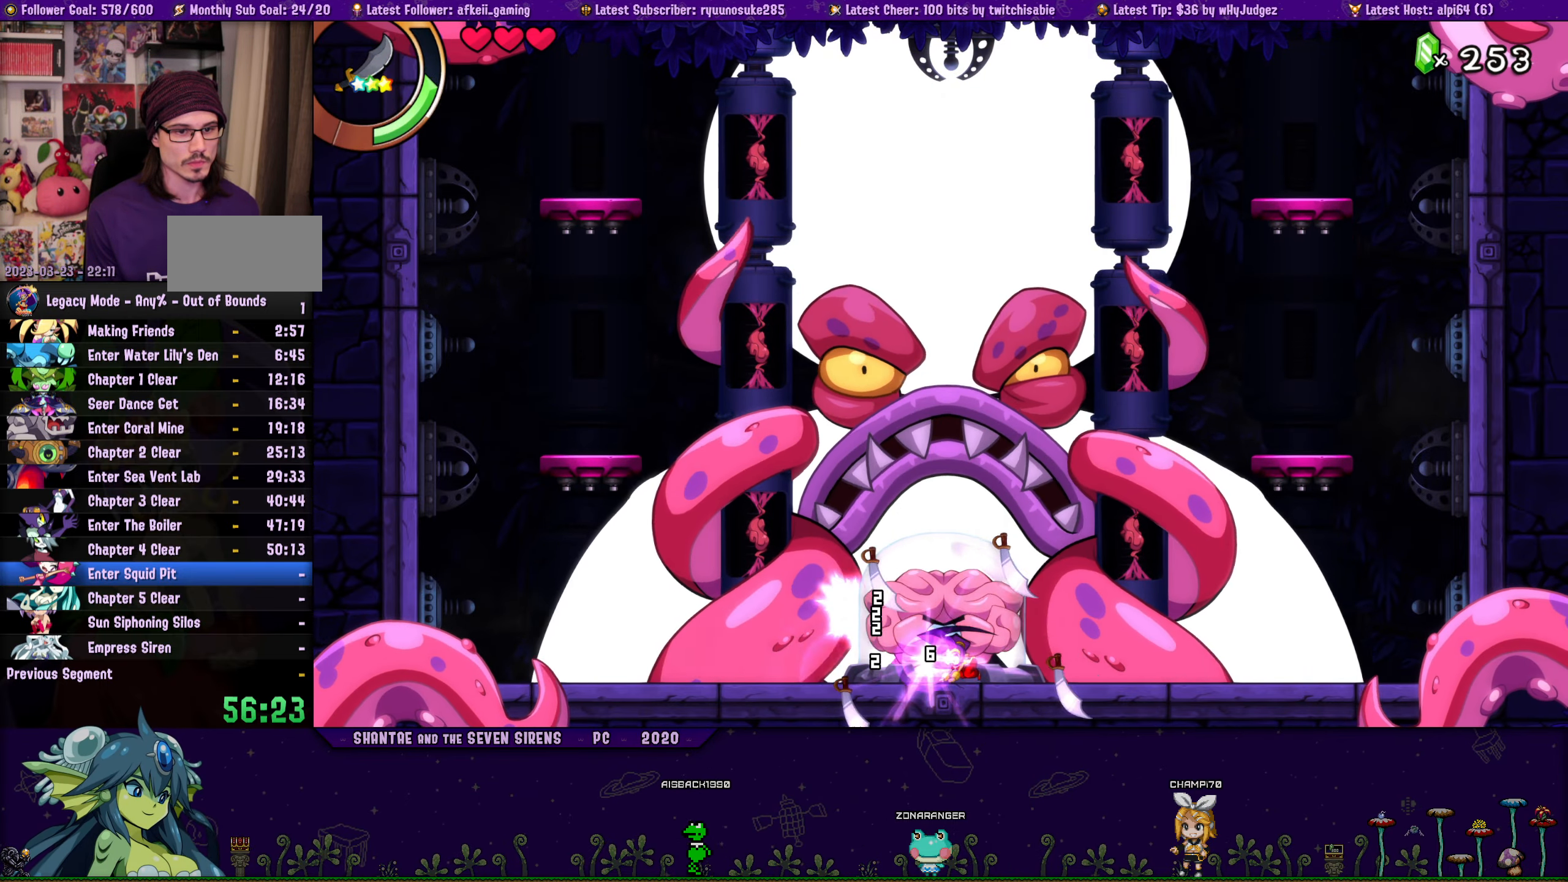
{"buttons": ["DPAD_DOWN"], "button_events": [[66, "SQUARE", "up"], [150, "SQUARE", "down"], [216, "SQUARE", "up"], [283, "SQUARE", "down"], [350, "SQUARE", "up"], [433, "SQUARE", "down"], [500, "SQUARE", "up"]]}
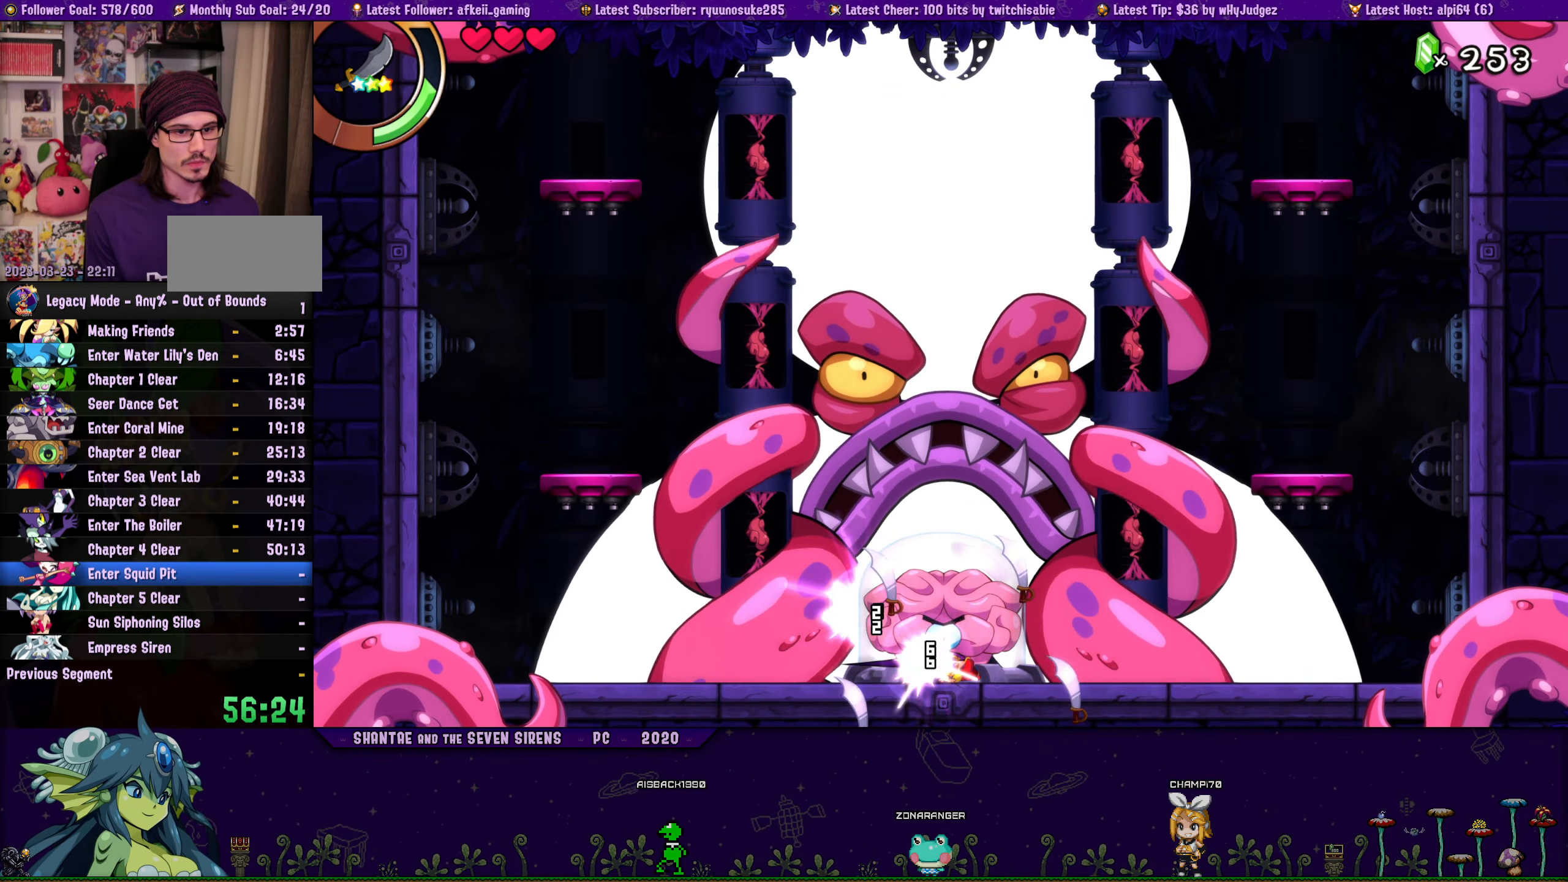
{"buttons": ["SQUARE", "DPAD_DOWN"], "button_events": [[66, "SQUARE", "down"], [133, "SQUARE", "up"], [216, "SQUARE", "down"], [283, "SQUARE", "up"], [350, "SQUARE", "down"], [433, "SQUARE", "up"], [500, "SQUARE", "down"]]}
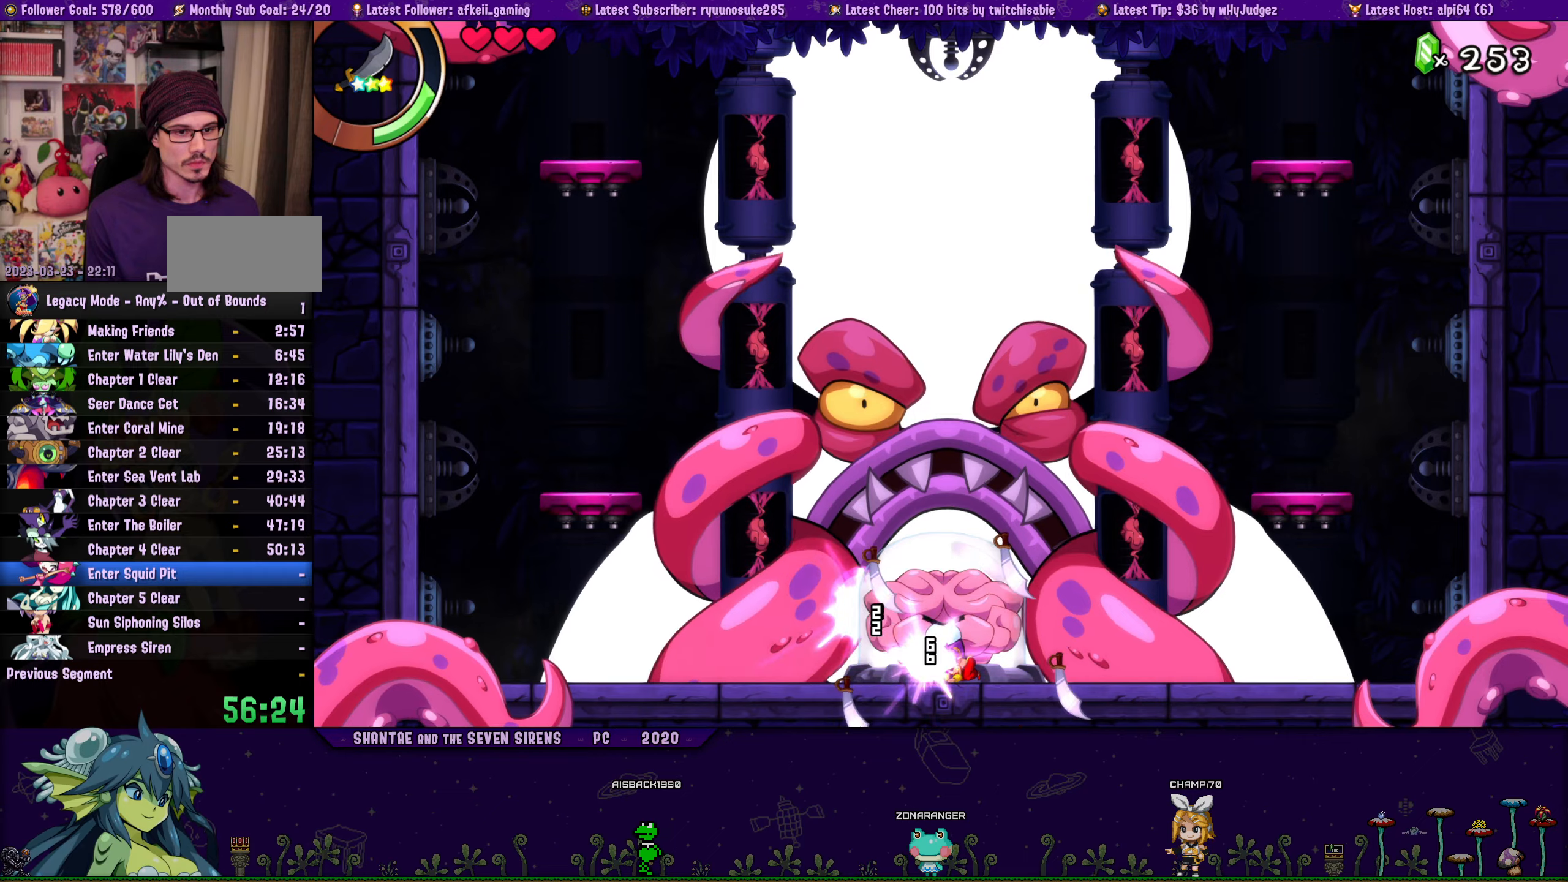
{"buttons": ["DPAD_DOWN"], "button_events": [[67, "SQUARE", "up"], [133, "SQUARE", "down"], [217, "SQUARE", "up"], [267, "SQUARE", "down"], [333, "SQUARE", "up"], [417, "SQUARE", "down"], [483, "SQUARE", "up"]]}
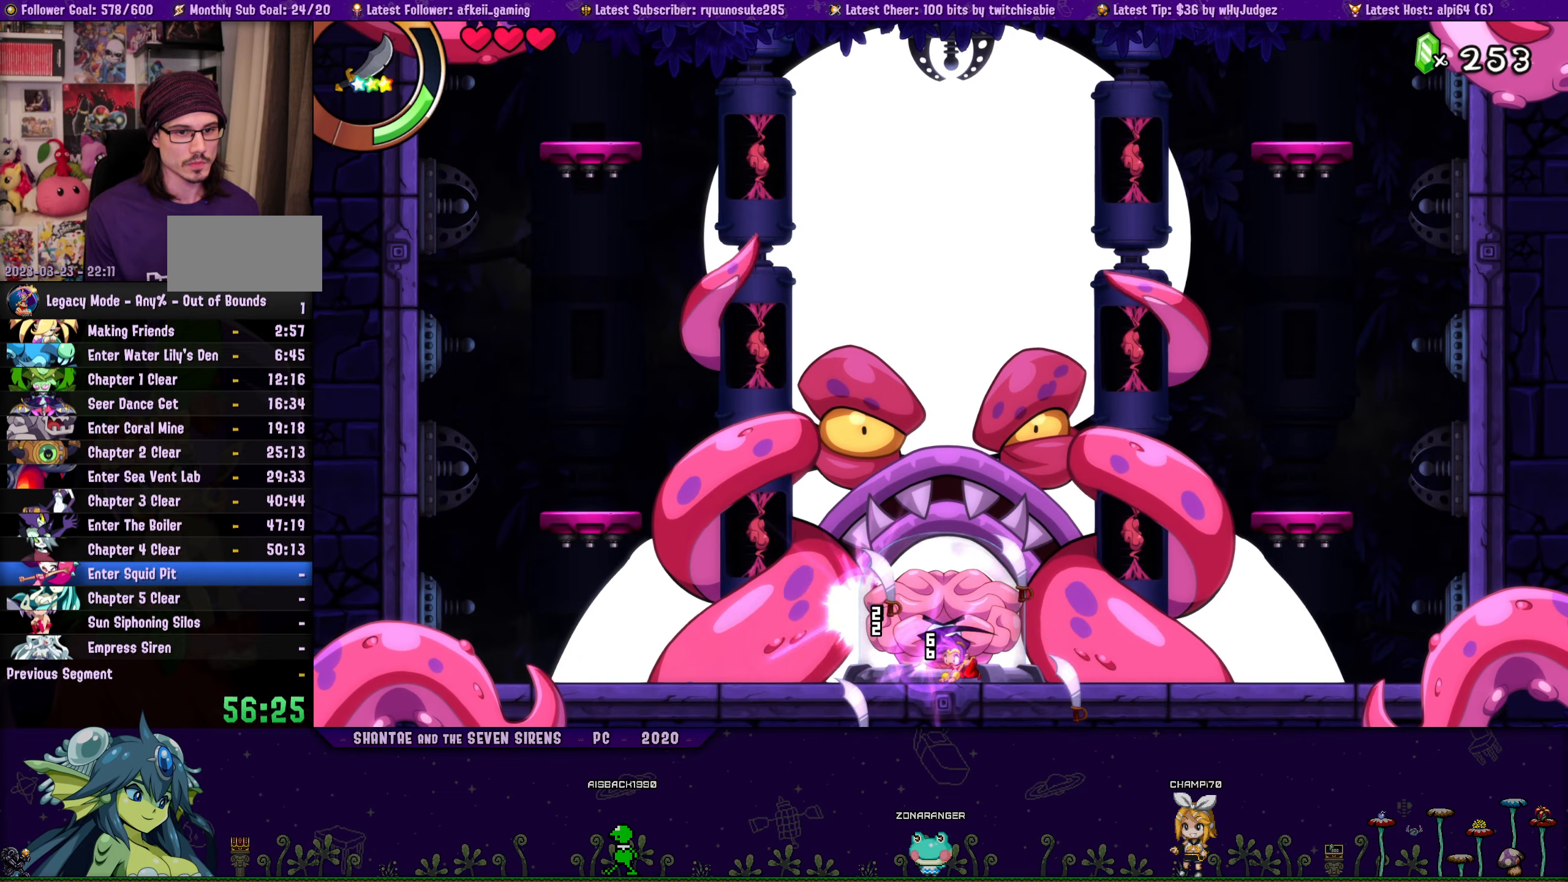
{"buttons": ["SQUARE", "DPAD_DOWN"], "button_events": [[50, "SQUARE", "down"], [117, "SQUARE", "up"], [200, "SQUARE", "down"], [267, "SQUARE", "up"], [333, "SQUARE", "down"], [400, "SQUARE", "up"], [467, "SQUARE", "down"]]}
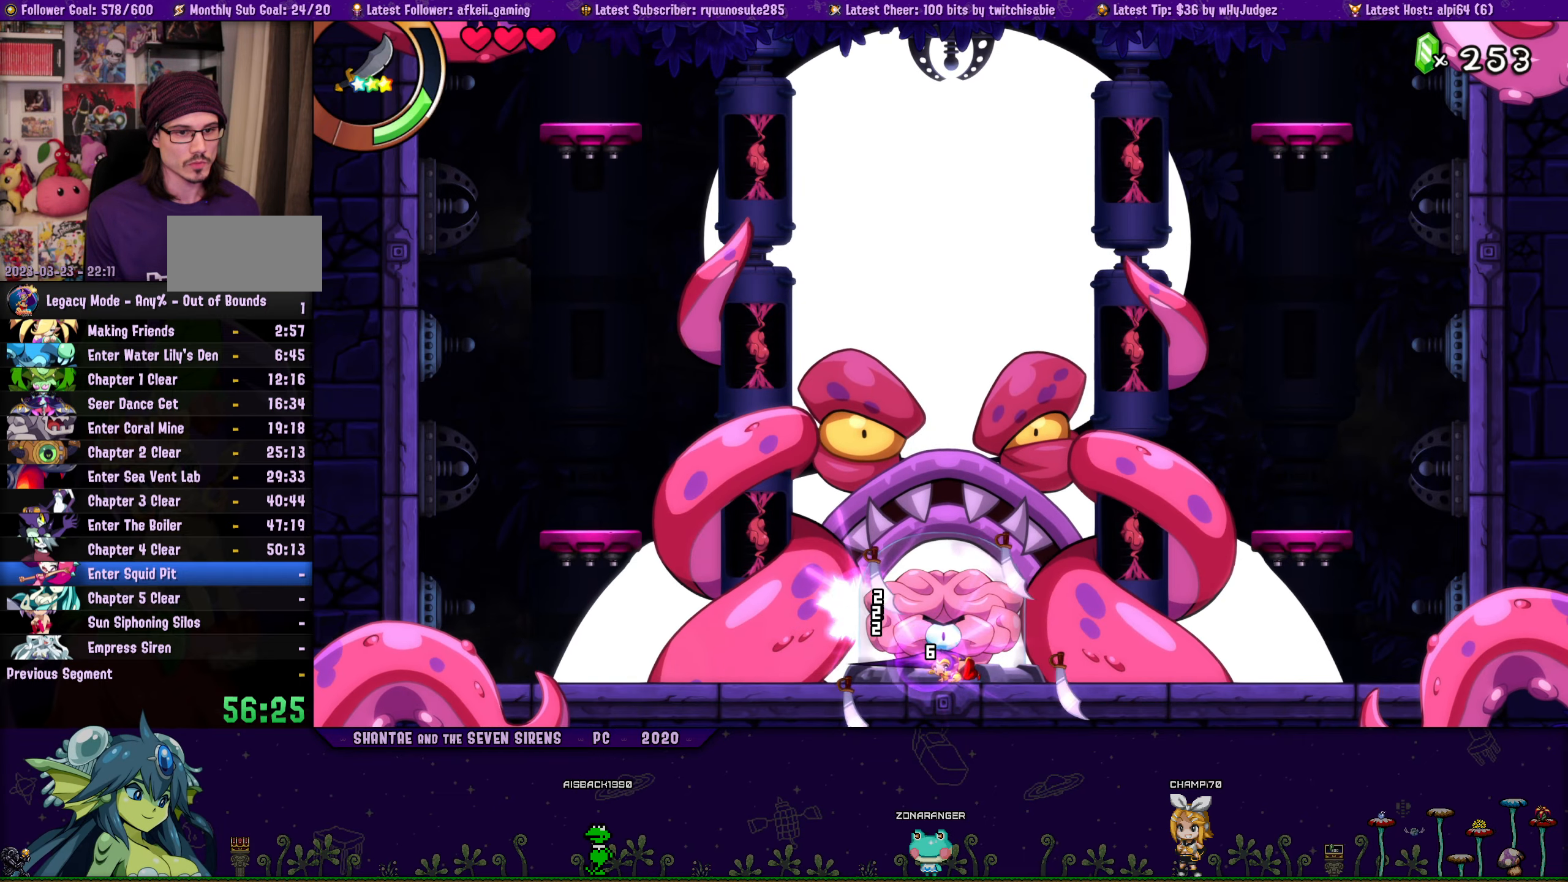
{"buttons": ["DPAD_DOWN"], "button_events": [[50, "SQUARE", "up"], [117, "SQUARE", "down"], [183, "SQUARE", "up"], [267, "SQUARE", "down"], [333, "SQUARE", "up"], [400, "SQUARE", "down"], [483, "SQUARE", "up"]]}
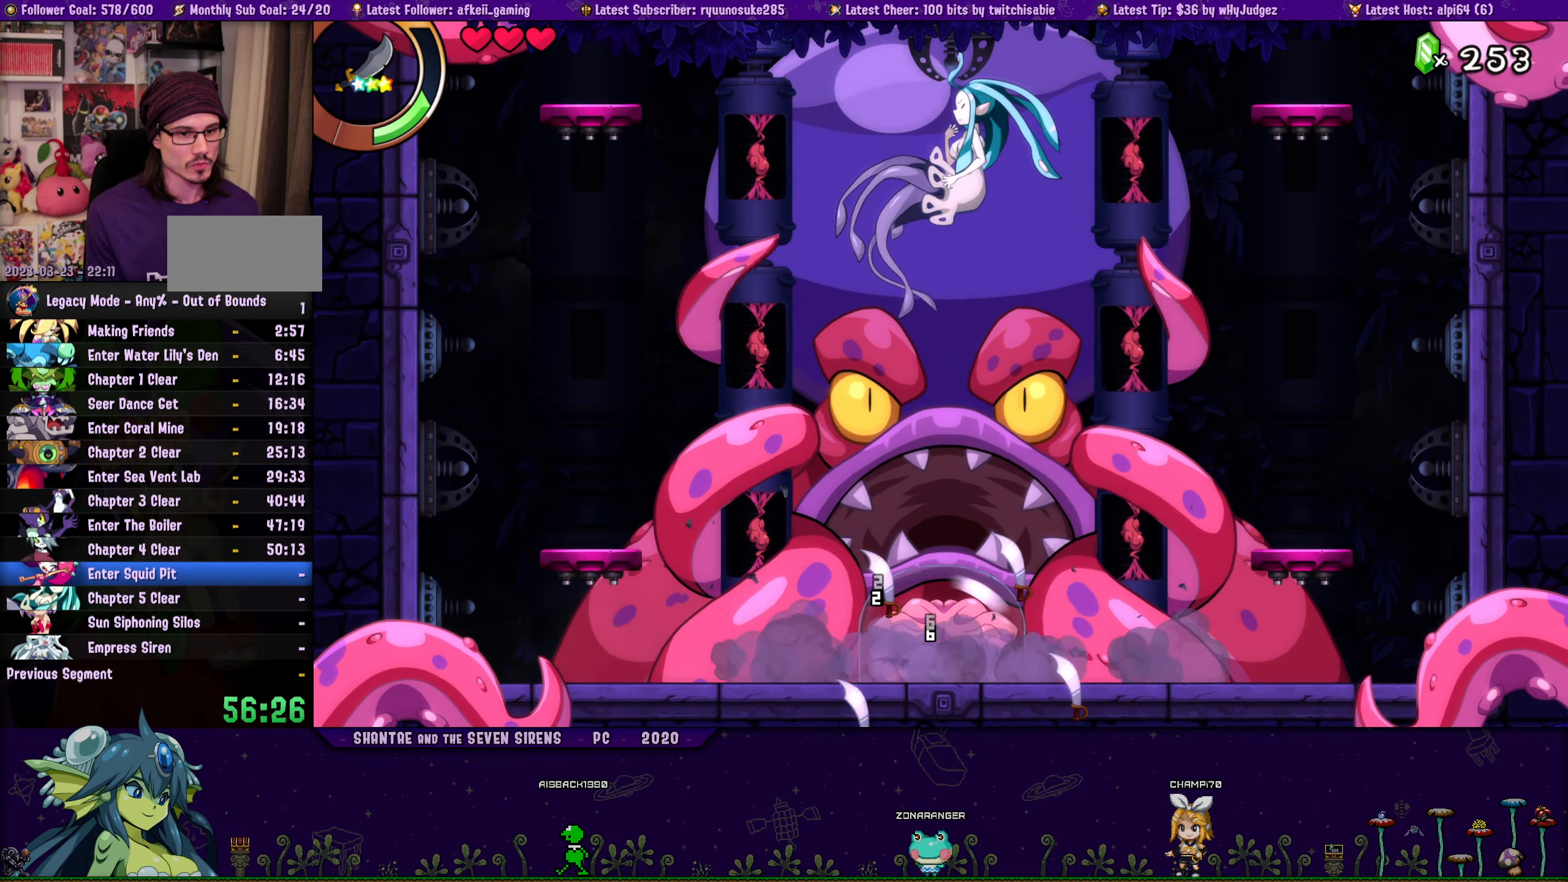
{"buttons": ["CIRCLE"], "button_events": [[50, "SQUARE", "down"], [117, "SQUARE", "up"], [167, "DPAD_DOWN", "up"], [383, "CIRCLE", "down"]]}
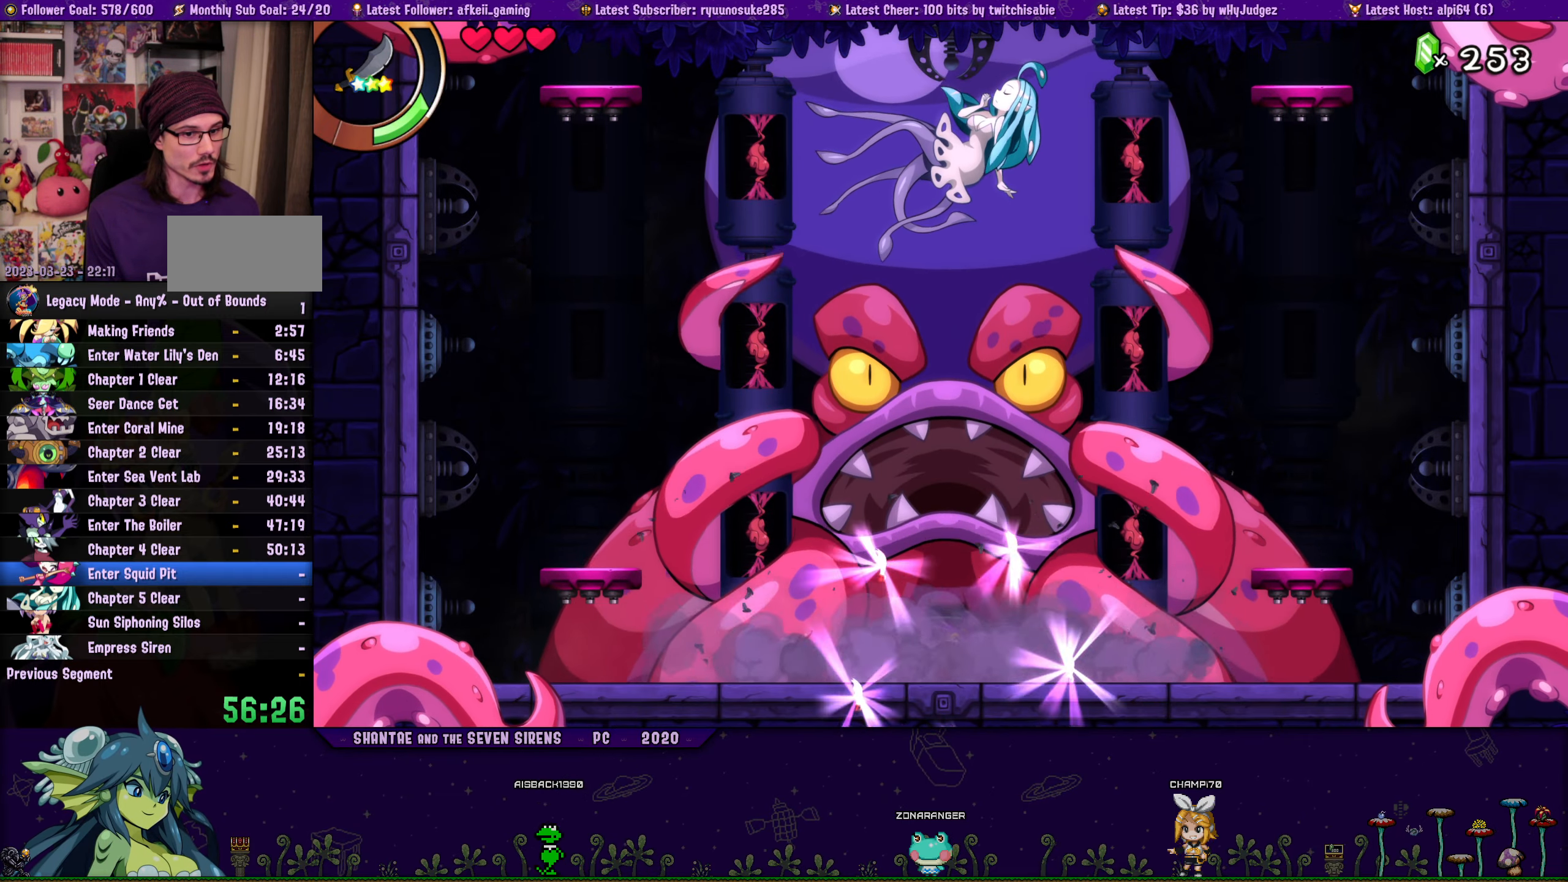
{"buttons": [], "button_events": [[83, "CIRCLE", "up"]]}
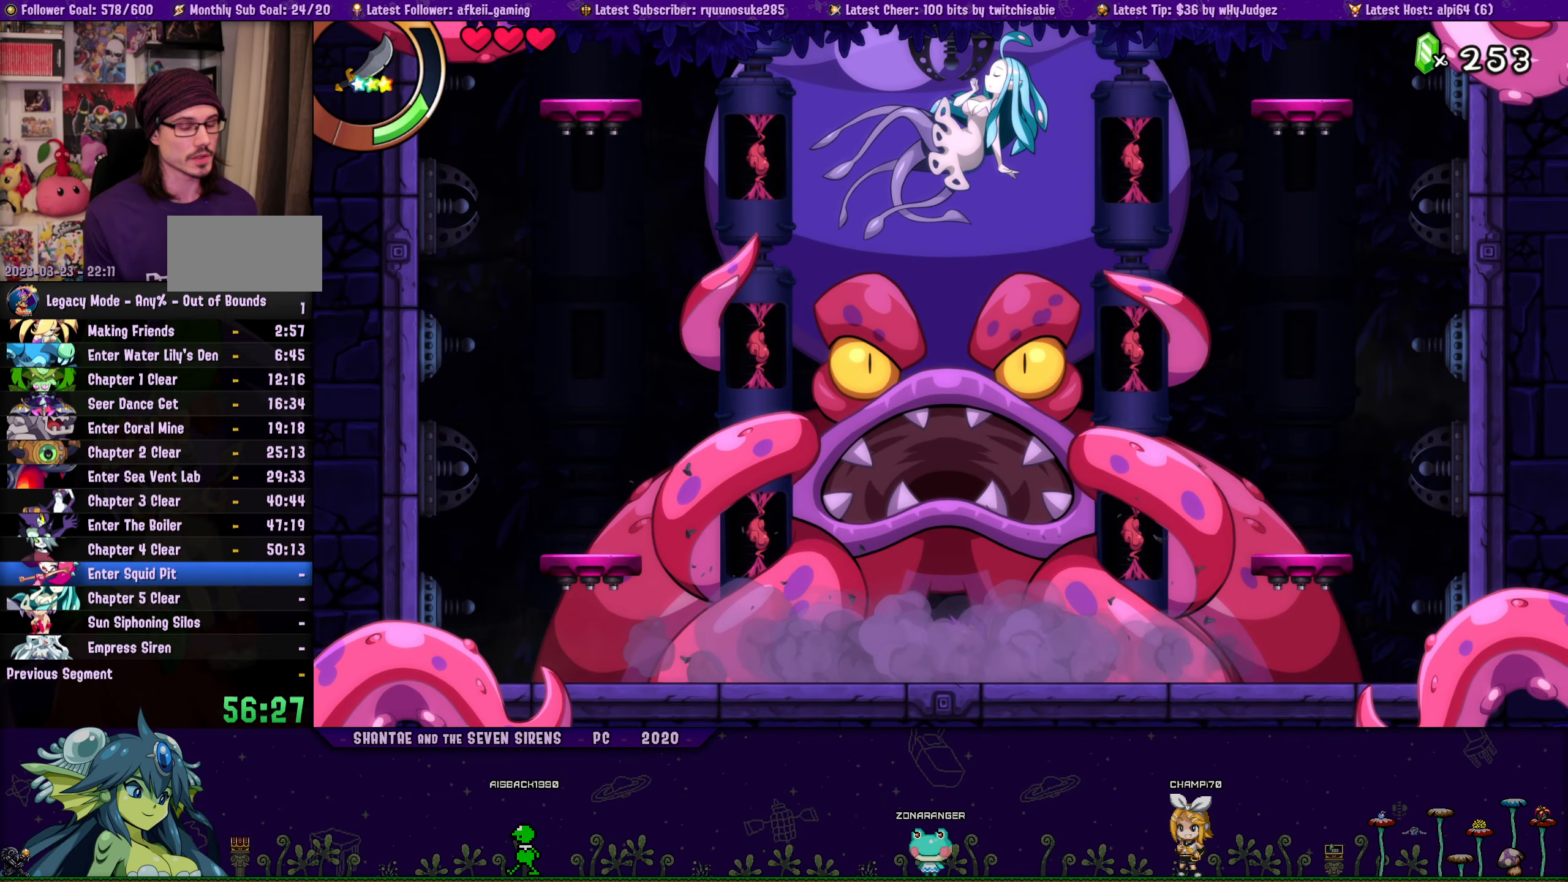
{"buttons": ["TRIANGLE"], "button_events": [[67, "TRIANGLE", "down"]]}
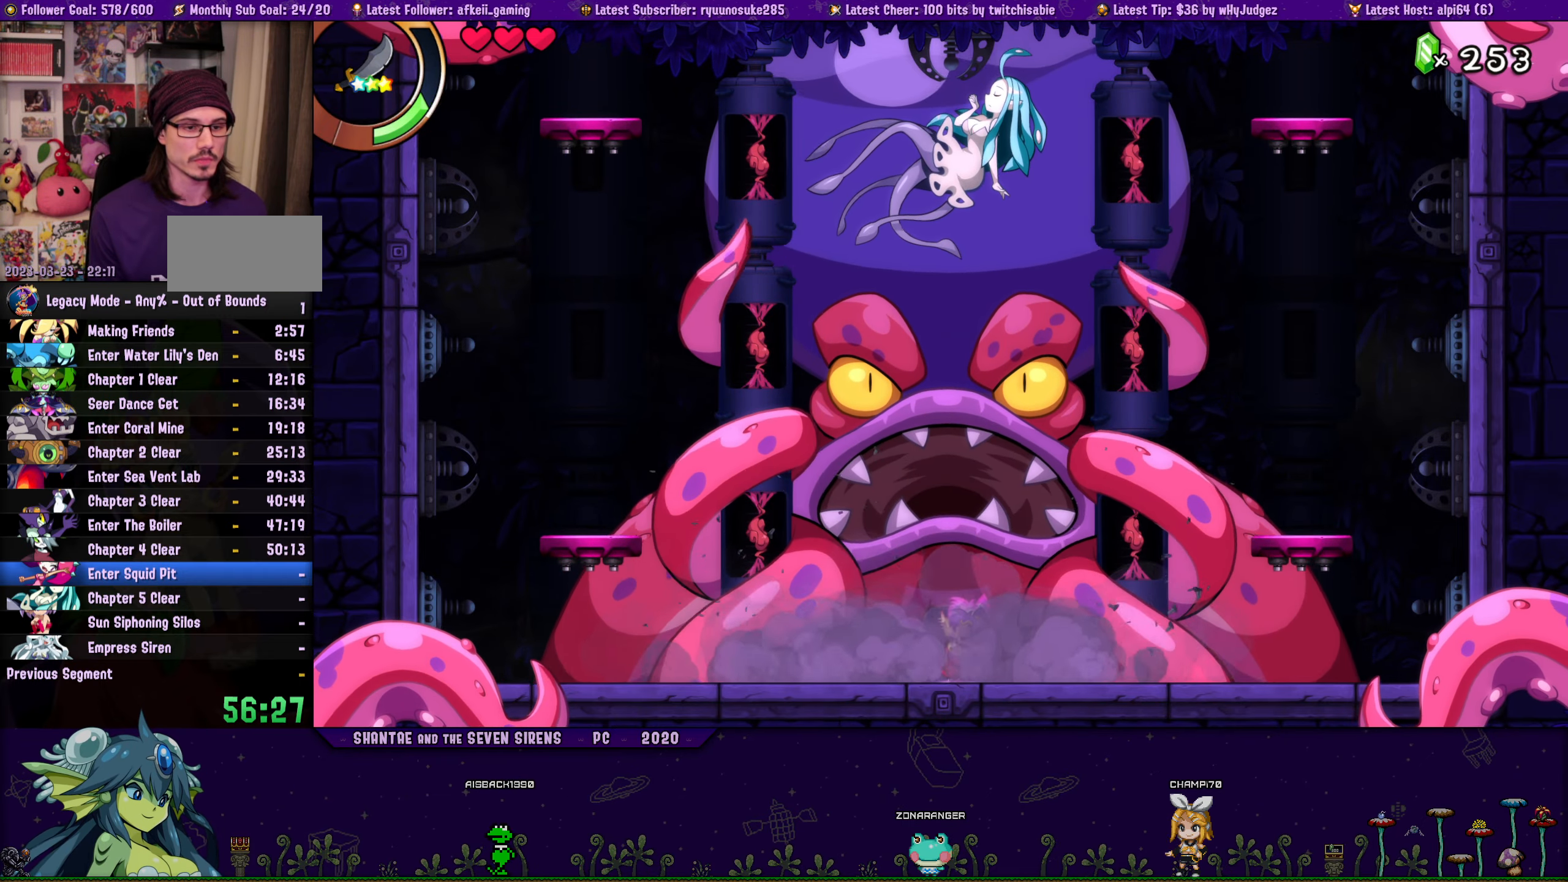
{"buttons": ["TRIANGLE"], "button_events": []}
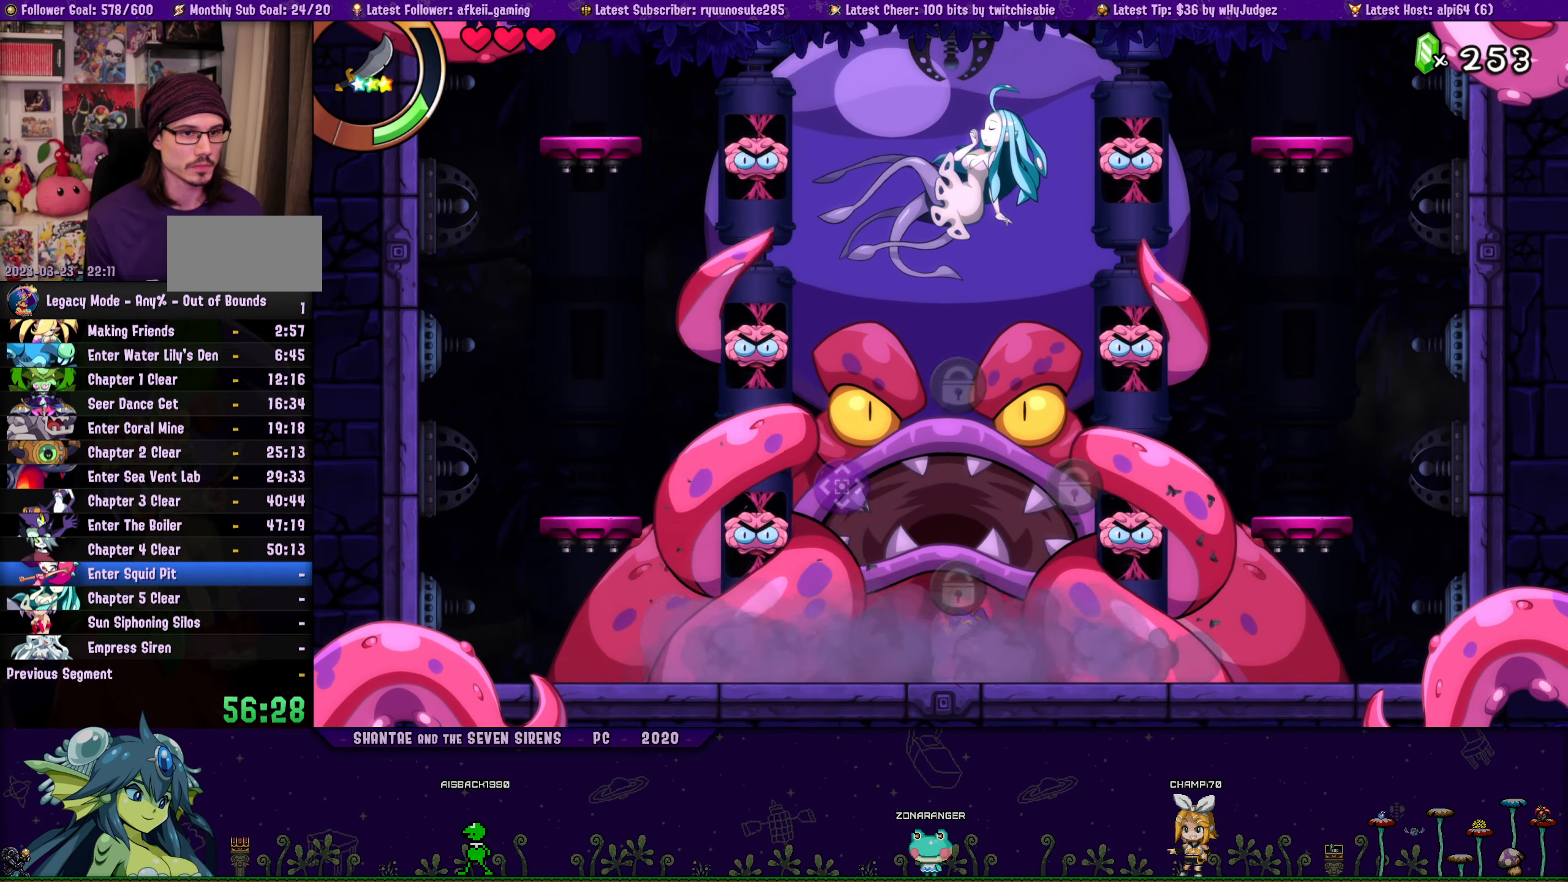
{"buttons": ["TRIANGLE"], "button_events": [[183, "DPAD_LEFT", "down"], [267, "DPAD_LEFT", "up"], [333, "DPAD_LEFT", "down"], [433, "DPAD_LEFT", "up"]]}
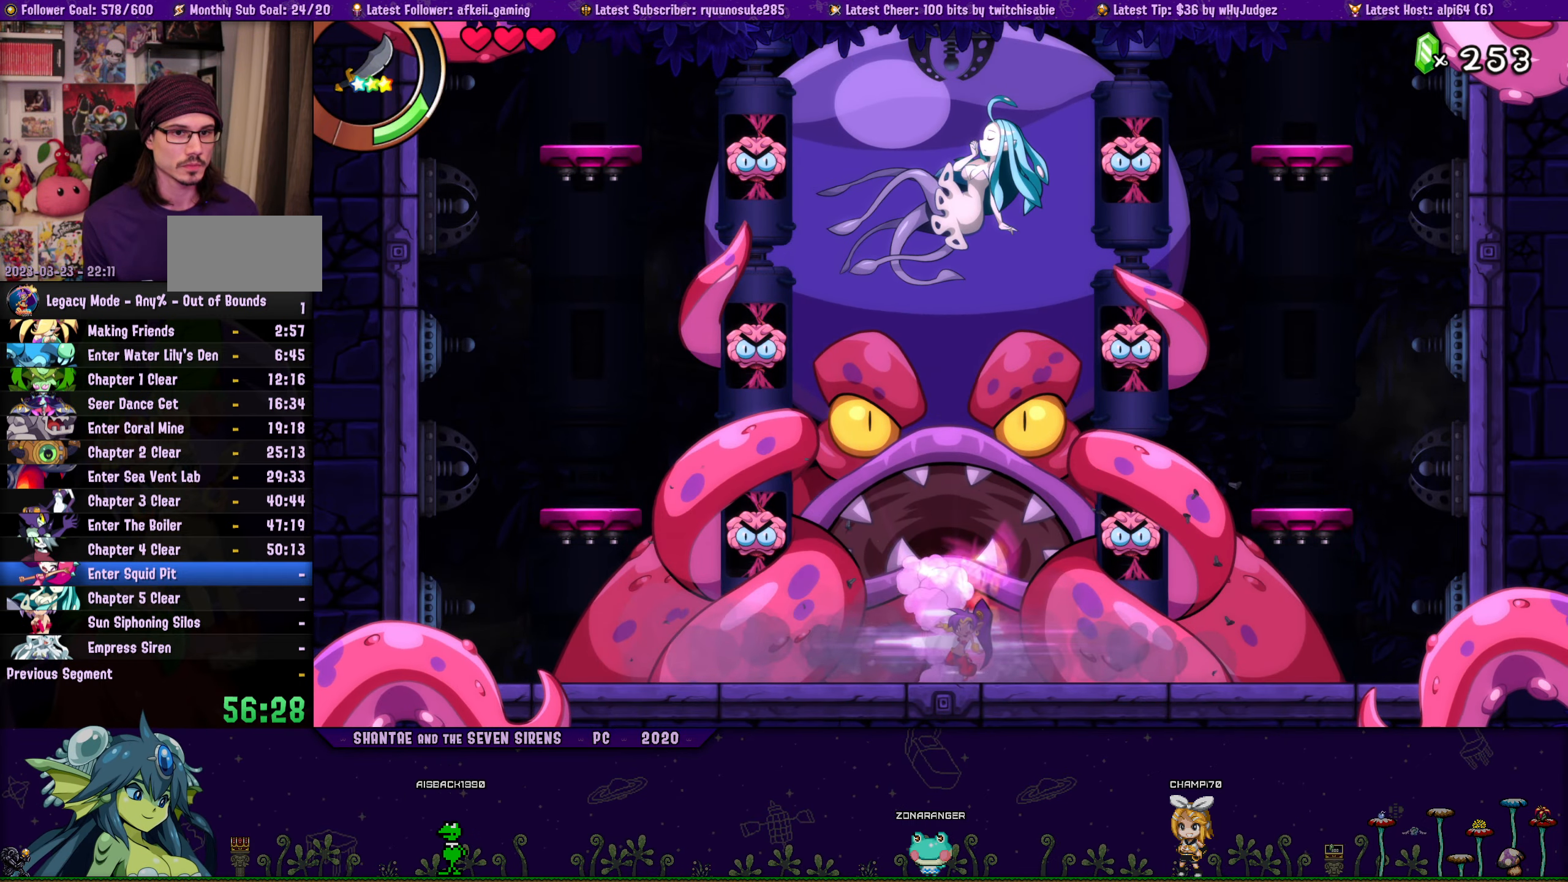
{"buttons": [], "button_events": [[83, "TRIANGLE", "up"]]}
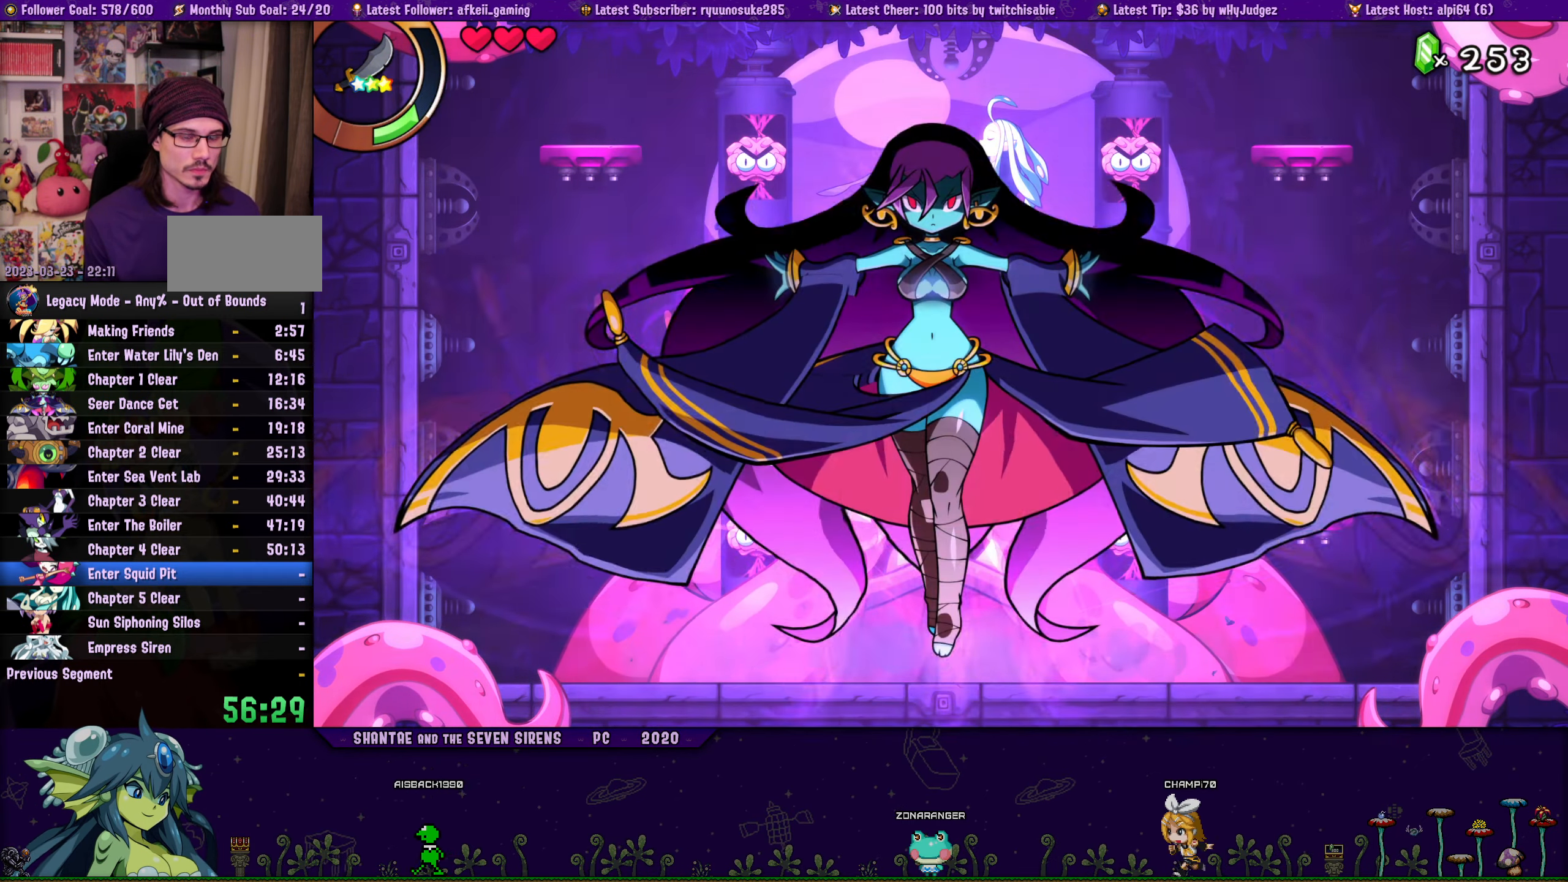
{"buttons": [], "button_events": []}
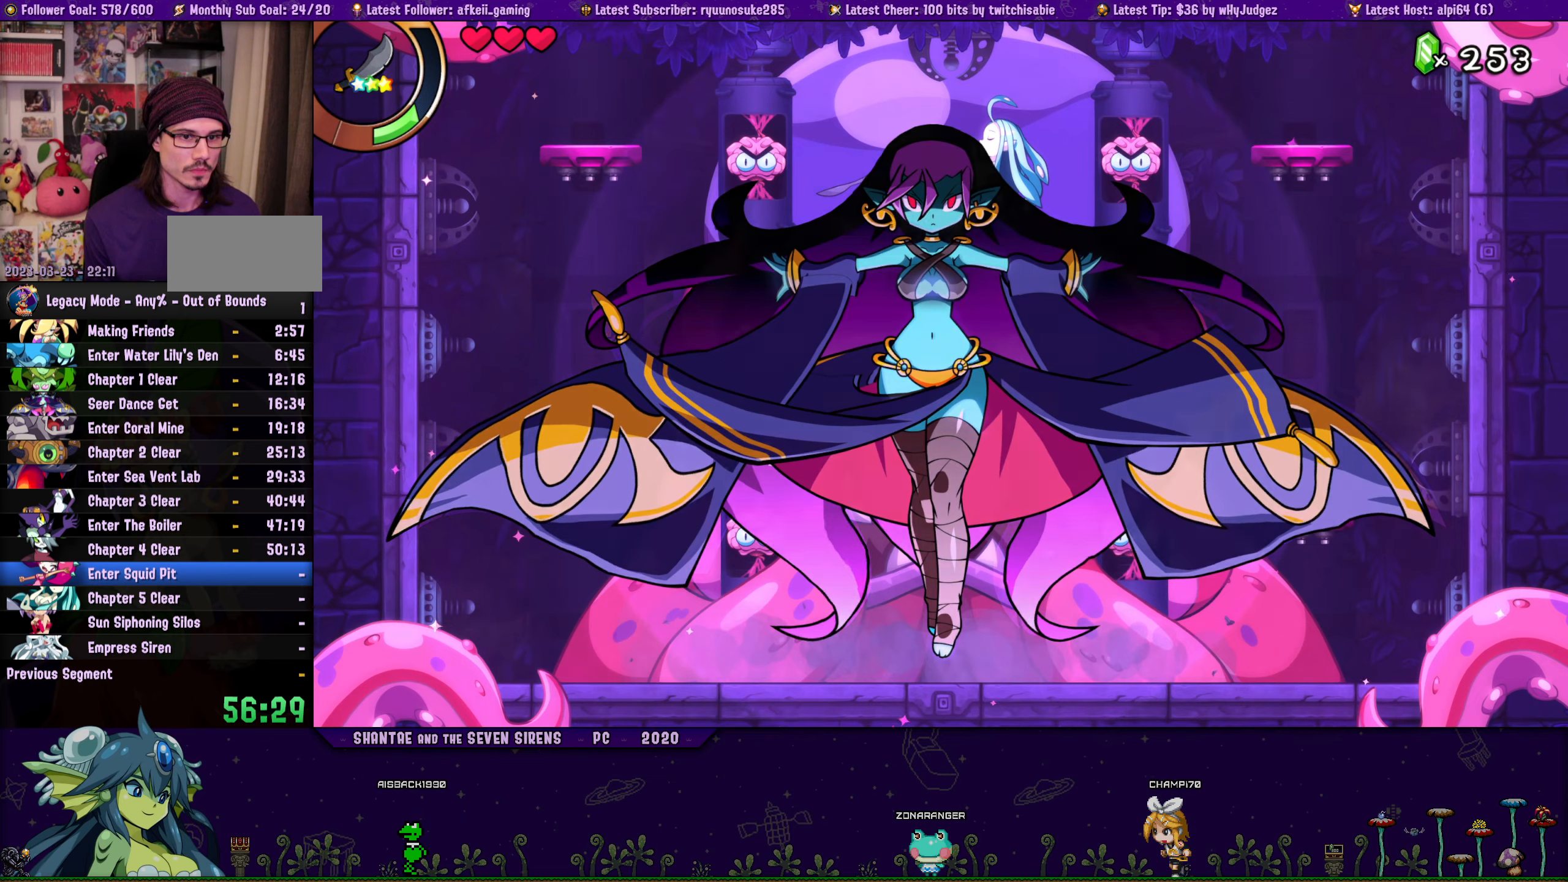
{"buttons": [], "button_events": []}